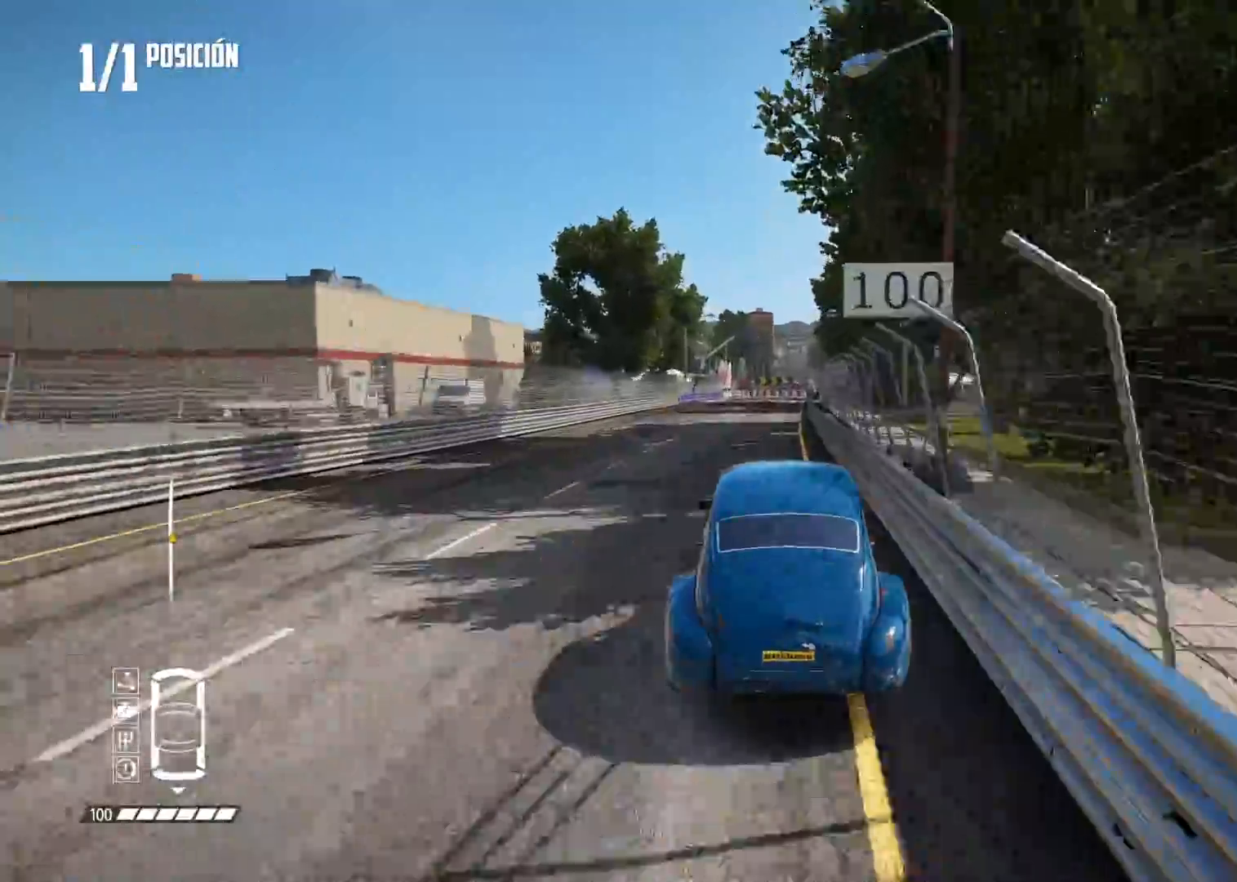
Gameplay with a controller (Xbox layout); each line is a JSON object with the inputs held at the frame after it. "events" lists button and stick changes between this image and that frame as [ms after this image, input, new state], when the widget could be followed in between.
{"buttons": ["R2"], "left_stick": "center", "right_stick": "center", "events": []}
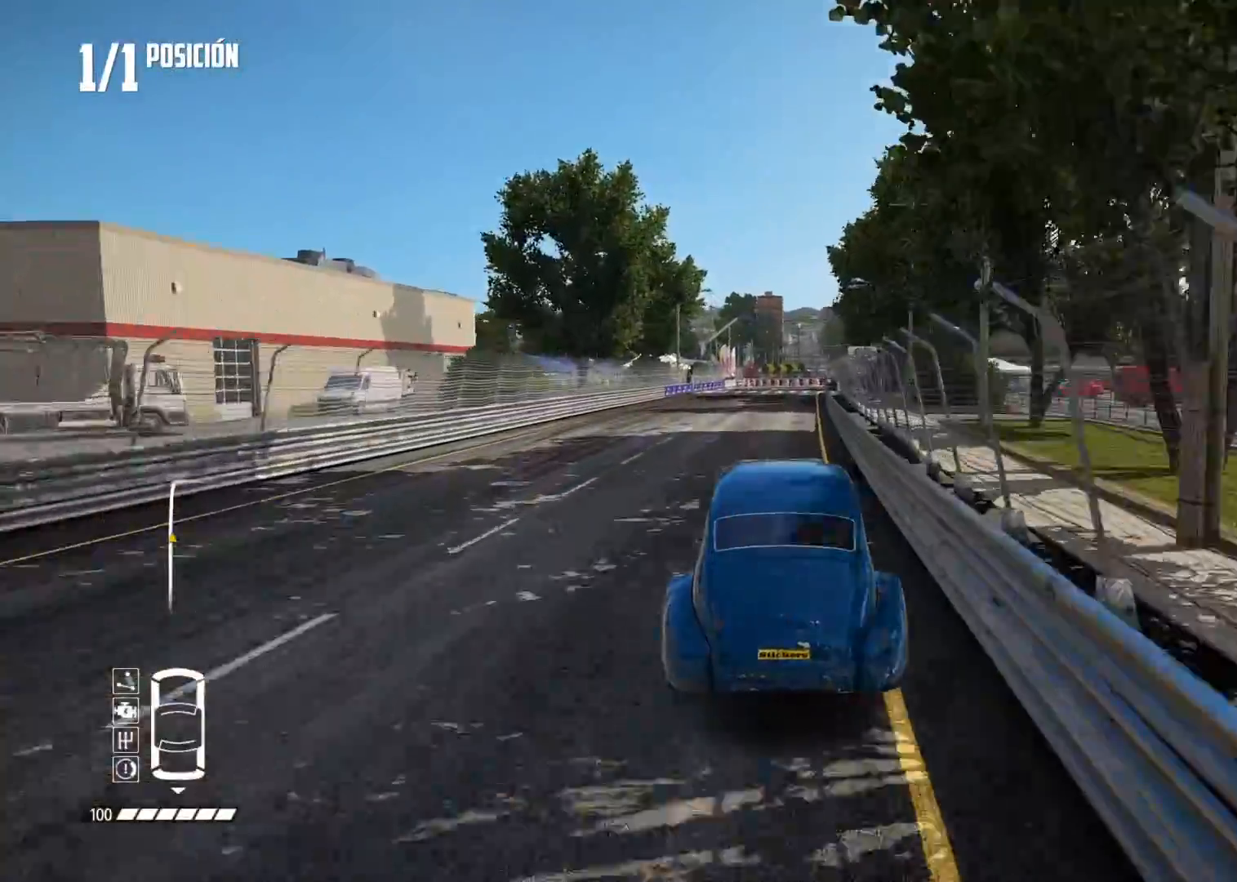
{"buttons": ["R2"], "left_stick": "center", "right_stick": "center", "events": []}
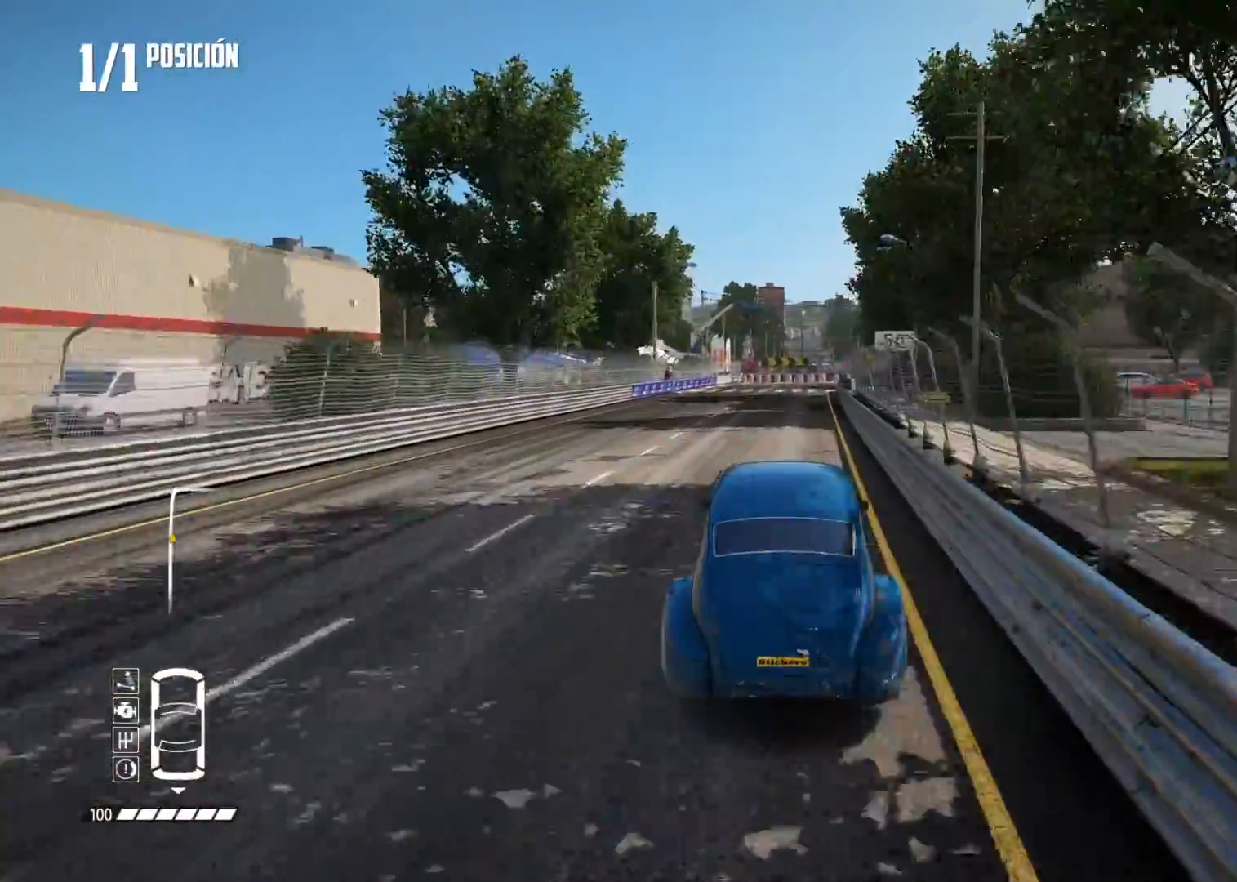
{"buttons": ["R2"], "left_stick": "center", "right_stick": "center", "events": [[201, "R1", "down"], [201, "right_stick", "up"], [234, "R1", "up"], [251, "right_stick", "center"]]}
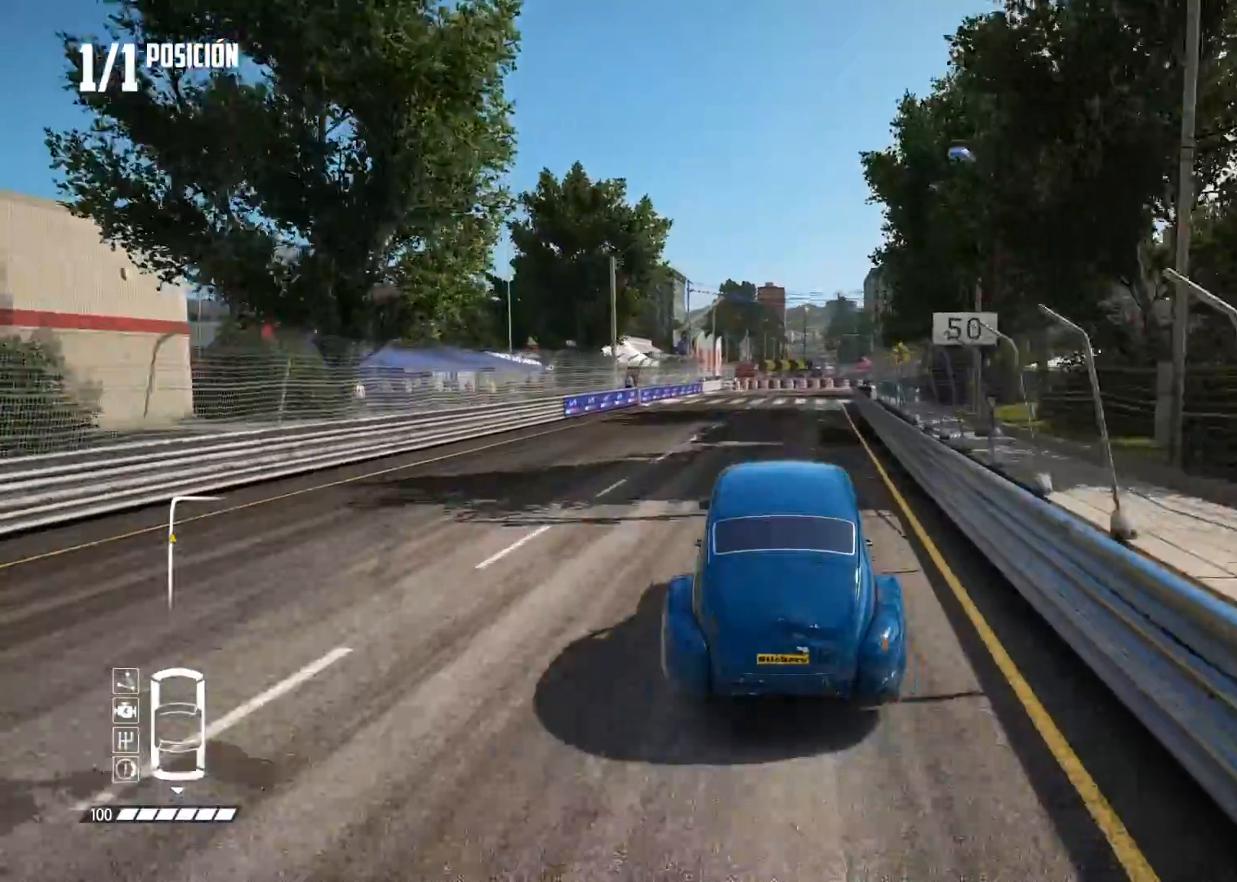
{"buttons": ["X", "L2"], "left_stick": "left", "right_stick": "up", "events": [[400, "left_stick", "left"], [417, "L2", "down"], [417, "R2", "up"], [450, "right_stick", "up"], [467, "X", "down"]]}
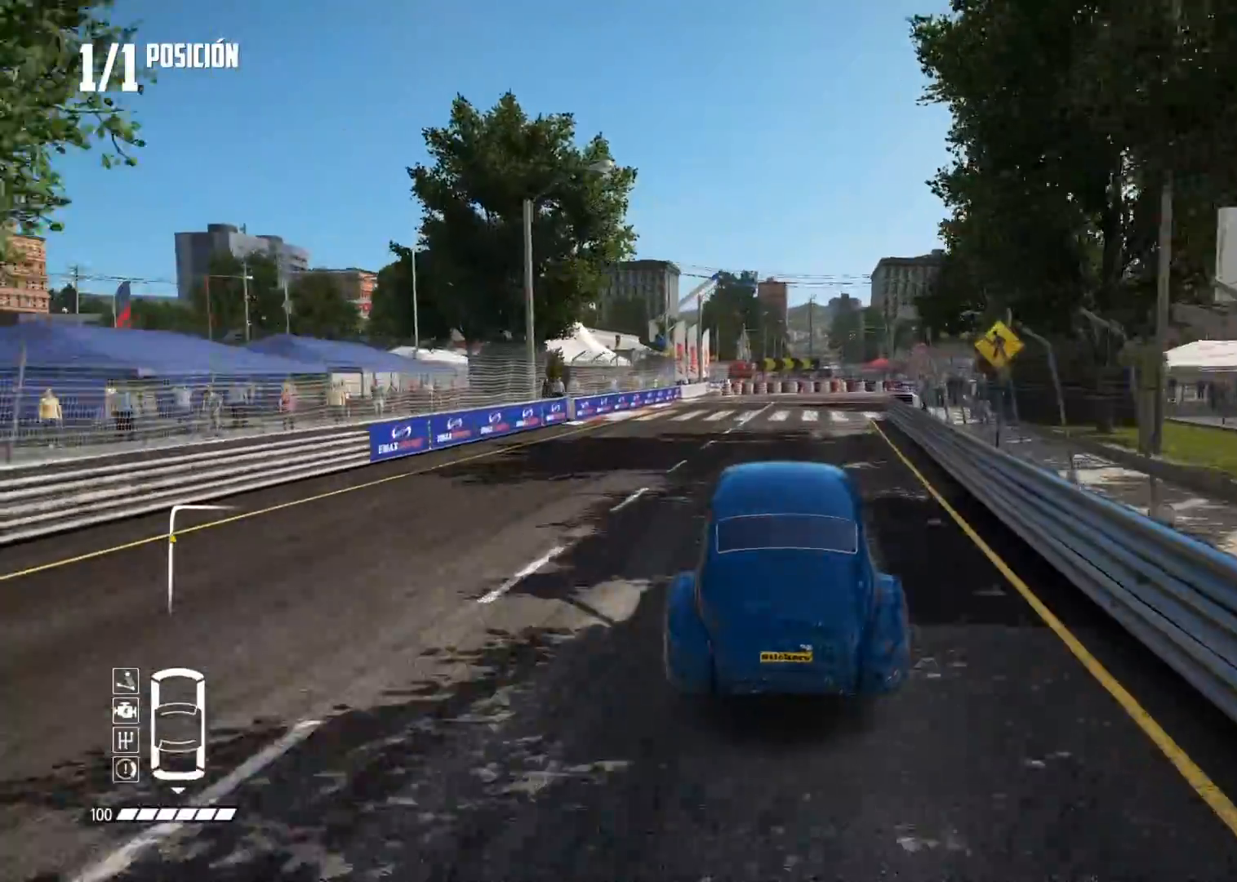
{"buttons": ["X", "L2"], "left_stick": "right", "right_stick": "up", "events": [[84, "X", "up"], [84, "left_stick", "right"], [150, "right_stick", "left"], [217, "right_stick", "up"], [234, "X", "down"], [334, "X", "up"], [334, "left_stick", "up-right"], [467, "left_stick", "right"], [484, "X", "down"]]}
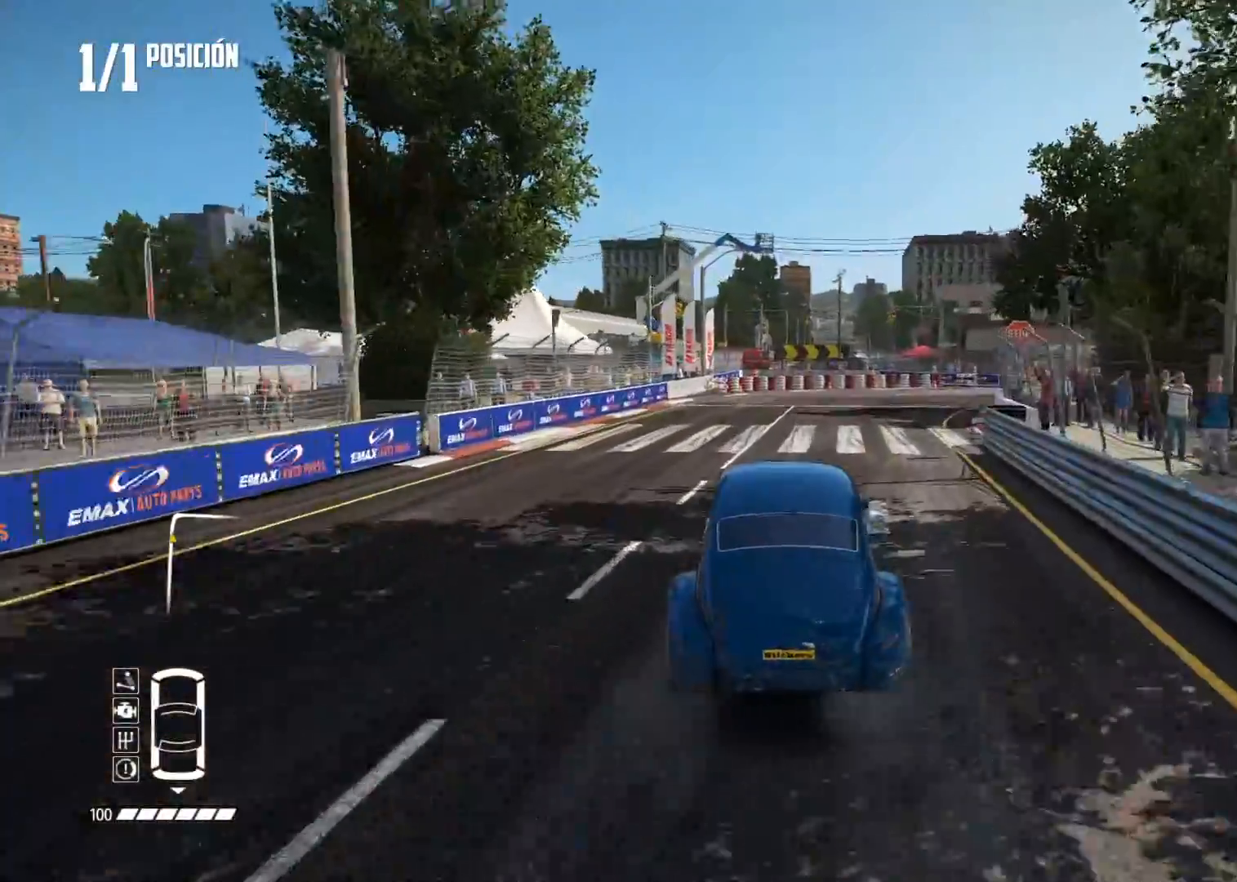
{"buttons": ["L2"], "left_stick": "center", "right_stick": "center", "events": [[67, "X", "up"], [167, "left_stick", "center"], [184, "X", "down"], [267, "X", "up"], [384, "X", "down"], [467, "X", "up"], [501, "right_stick", "center"]]}
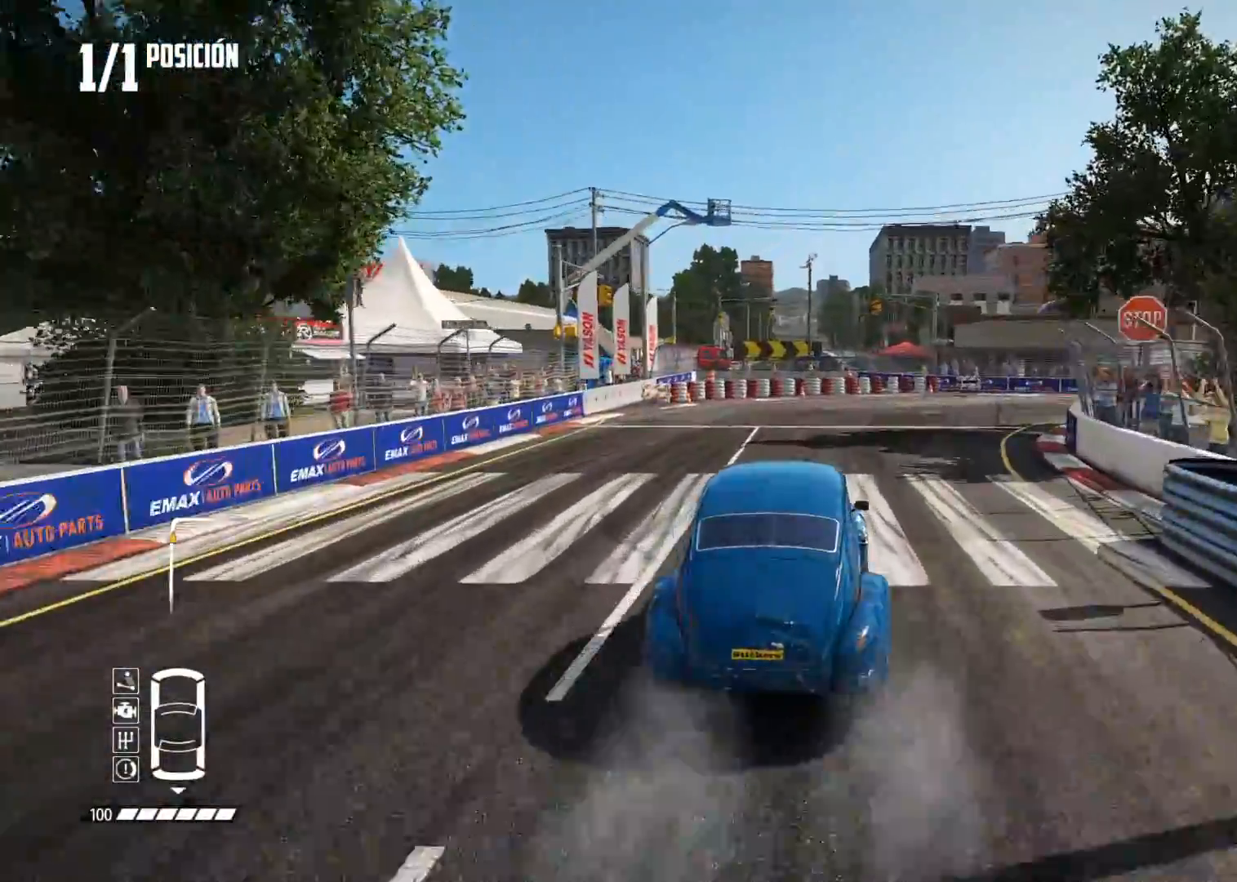
{"buttons": ["B"], "left_stick": "down-right", "right_stick": "center", "events": [[16, "right_stick", "up"], [33, "left_stick", "right"], [33, "right_stick", "center"], [66, "B", "down"], [200, "L2", "up"], [217, "left_stick", "down-right"]]}
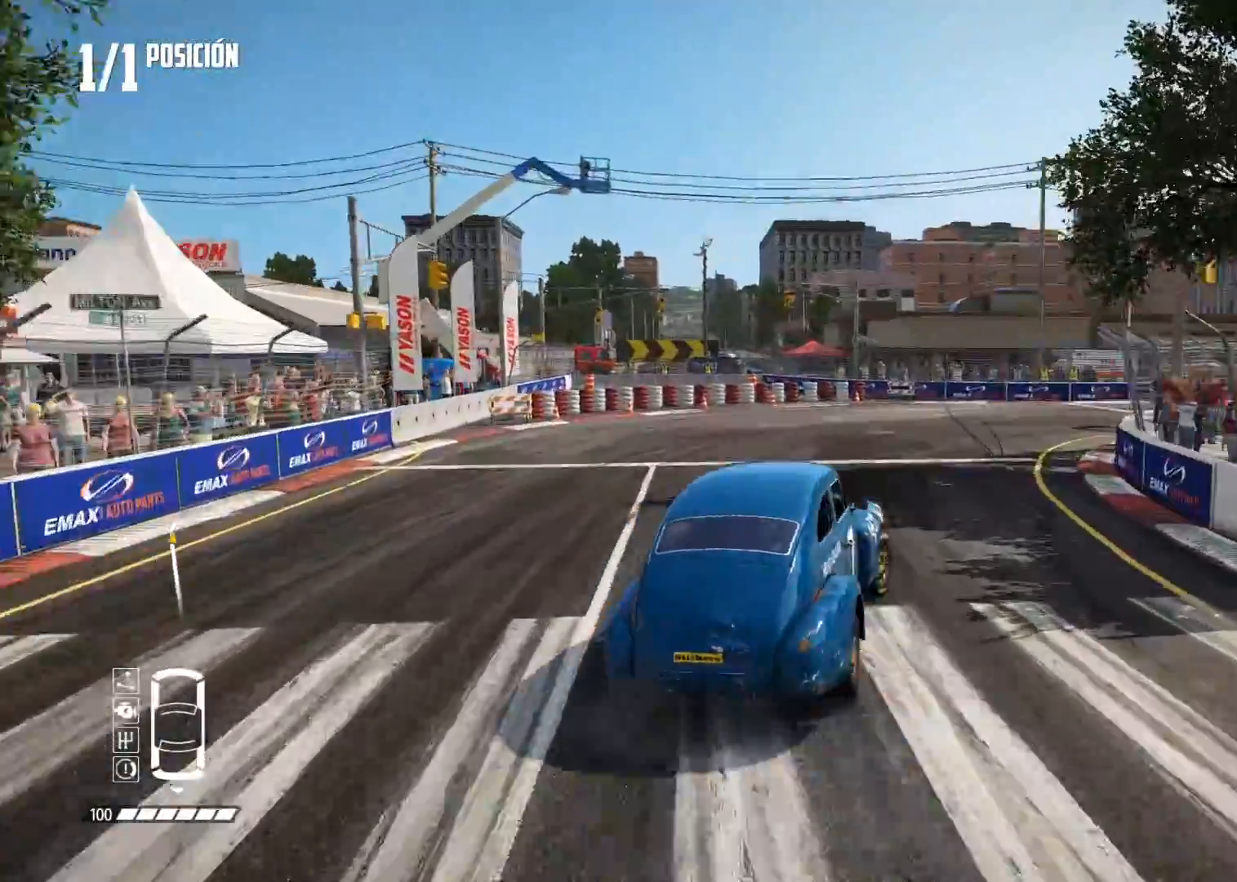
{"buttons": [], "left_stick": "left", "right_stick": "center", "events": [[50, "B", "up"], [67, "left_stick", "center"], [134, "left_stick", "left"]]}
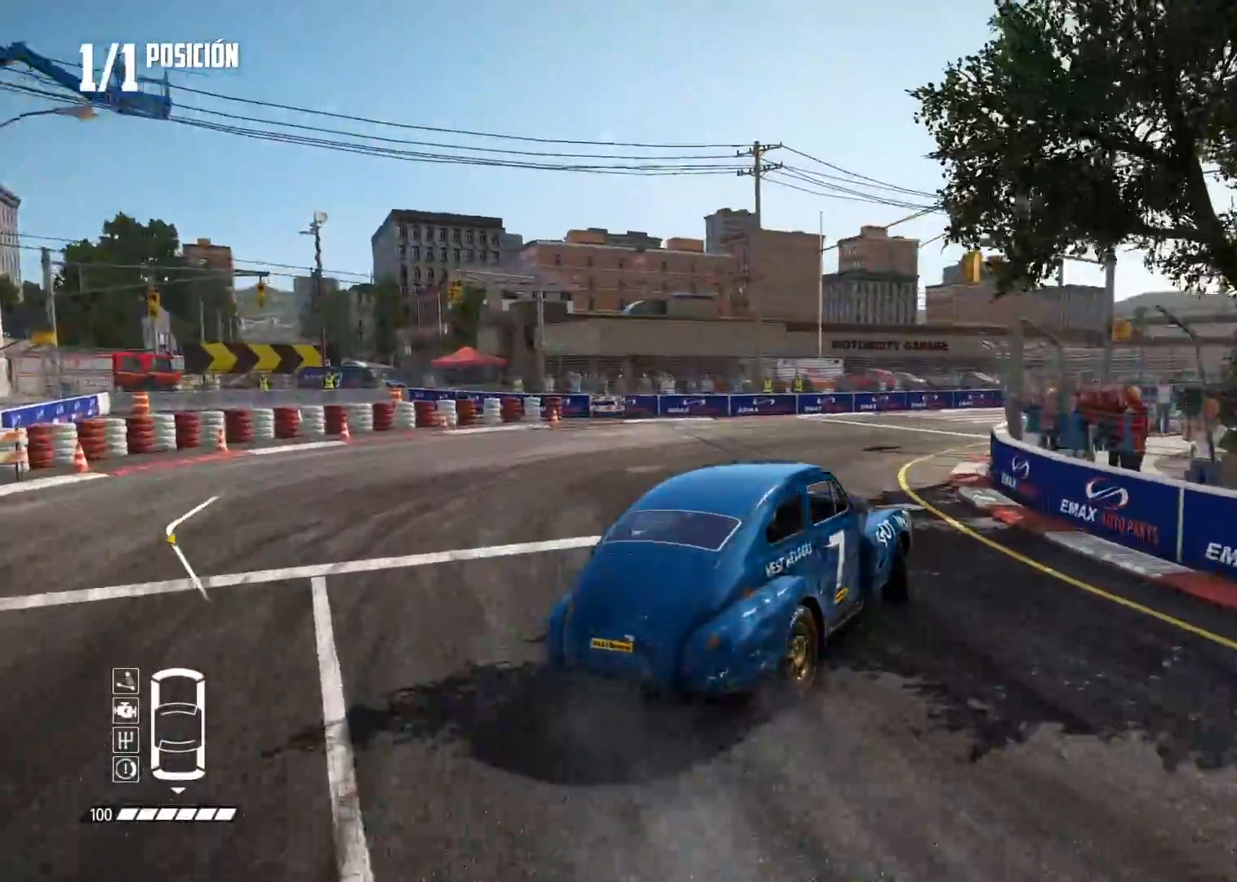
{"buttons": ["R2"], "left_stick": "left", "right_stick": "center", "events": [[350, "R2", "down"]]}
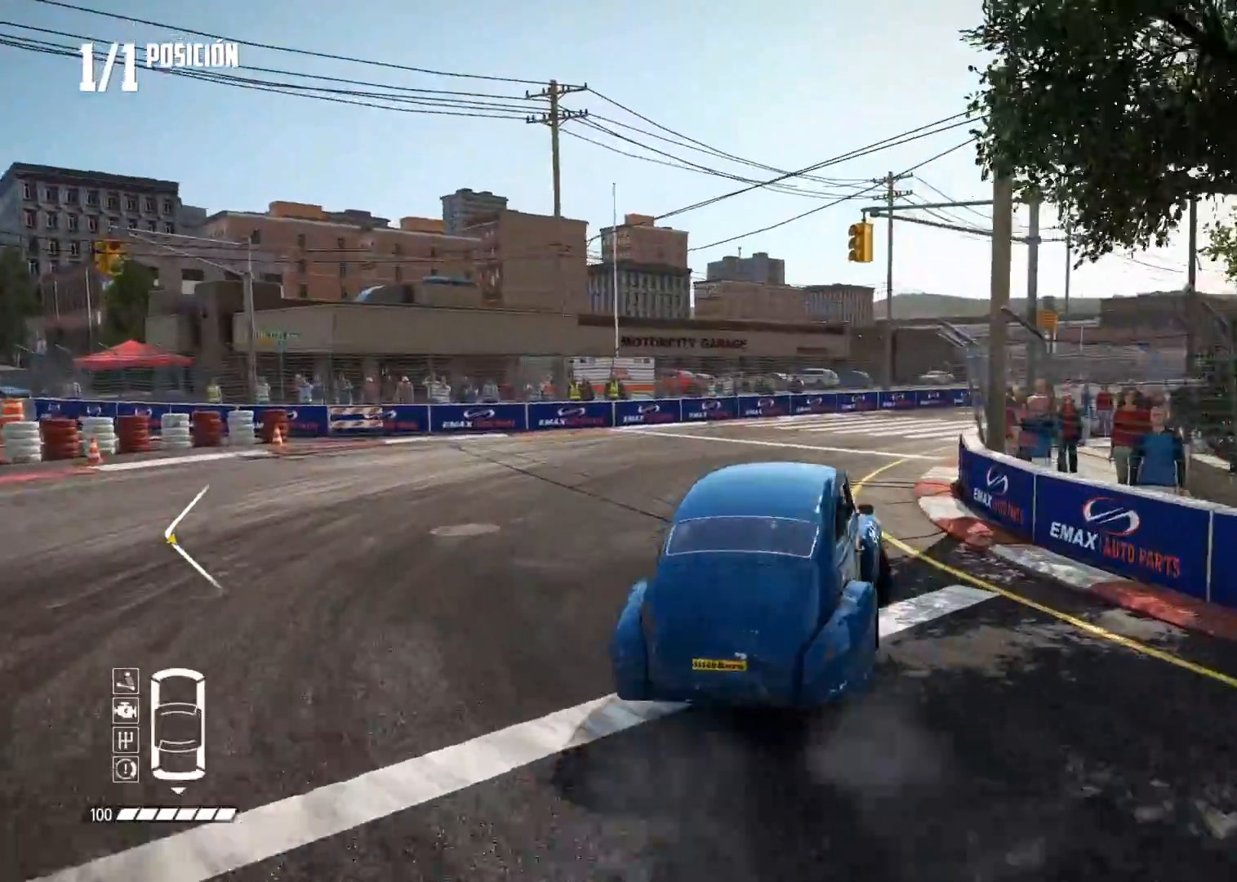
{"buttons": ["B"], "left_stick": "left", "right_stick": "center", "events": [[417, "R2", "up"], [451, "B", "down"]]}
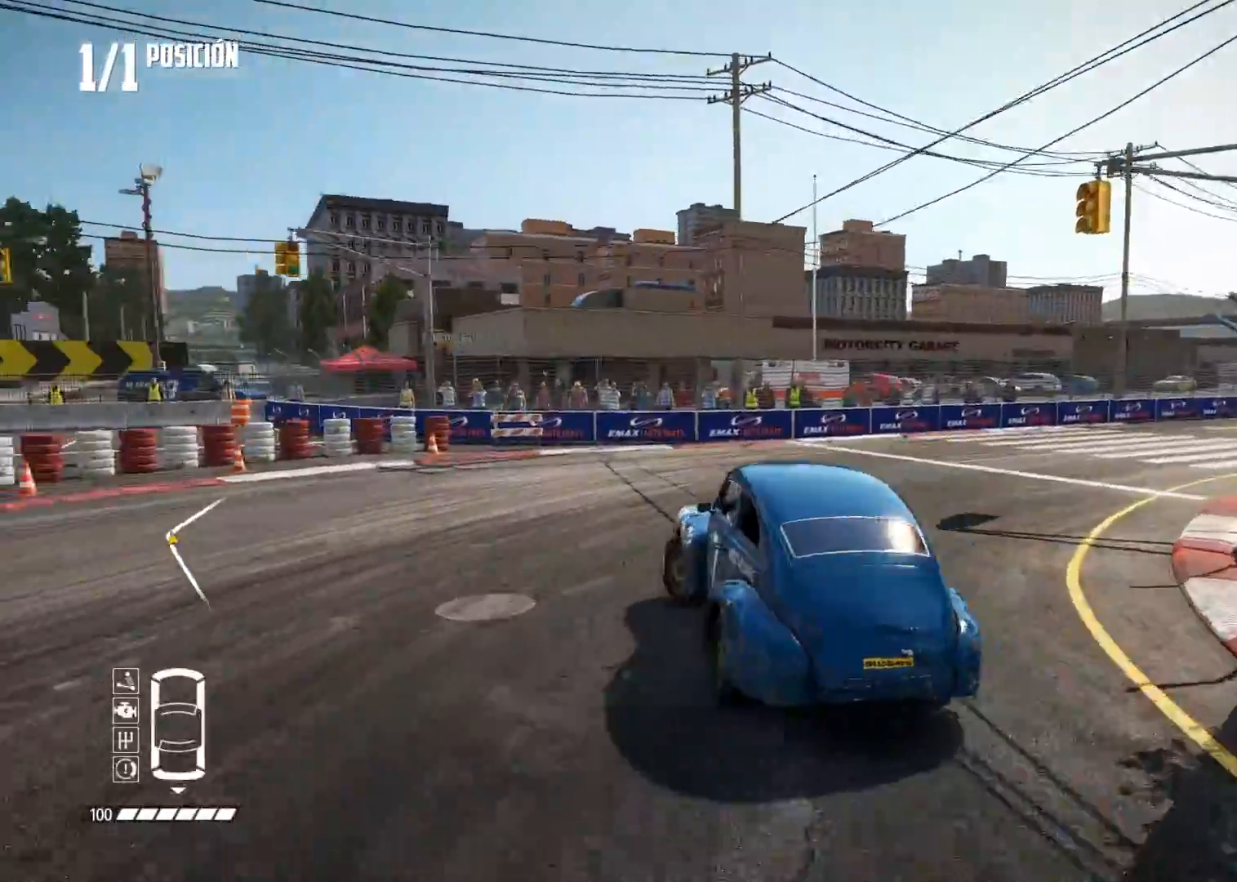
{"buttons": ["B"], "left_stick": "left", "right_stick": "center", "events": []}
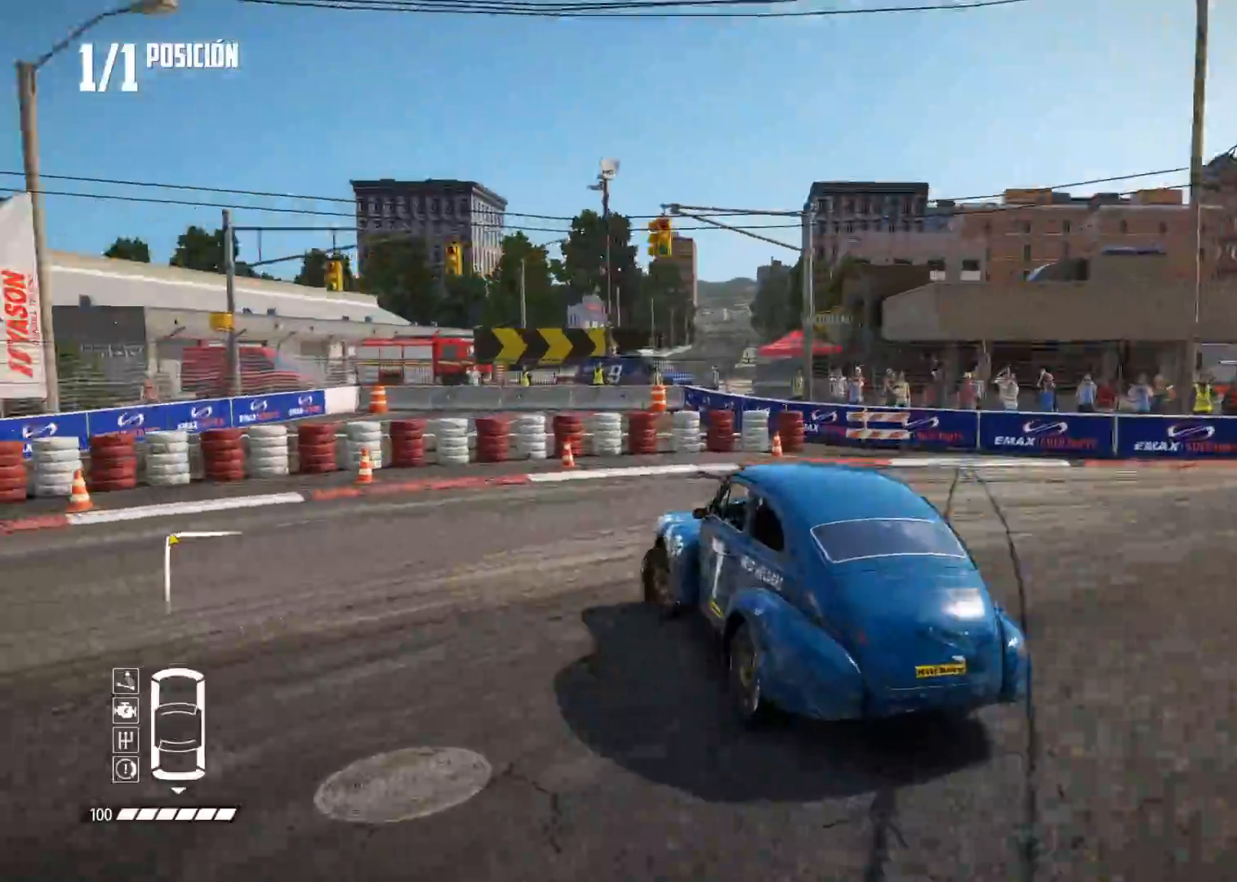
{"buttons": ["R2"], "left_stick": "left", "right_stick": "center", "events": [[17, "B", "up"], [67, "R2", "down"], [167, "R1", "down"], [167, "R2", "up"], [184, "right_stick", "up"], [250, "R2", "down"], [267, "R1", "up"], [300, "right_stick", "center"]]}
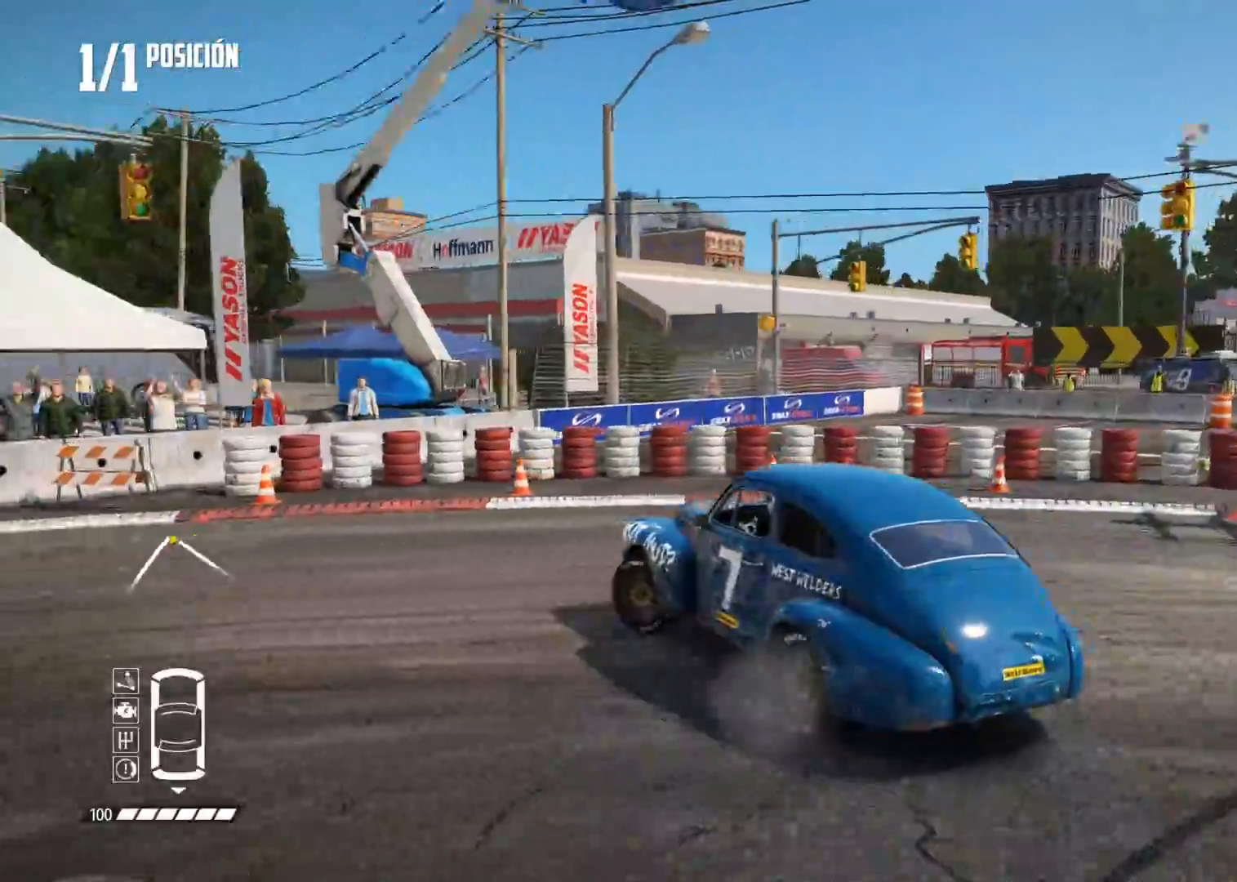
{"buttons": ["R2"], "left_stick": "center", "right_stick": "center", "events": [[217, "R2", "up"], [233, "left_stick", "center"], [317, "R2", "down"], [317, "left_stick", "right"], [450, "left_stick", "center"]]}
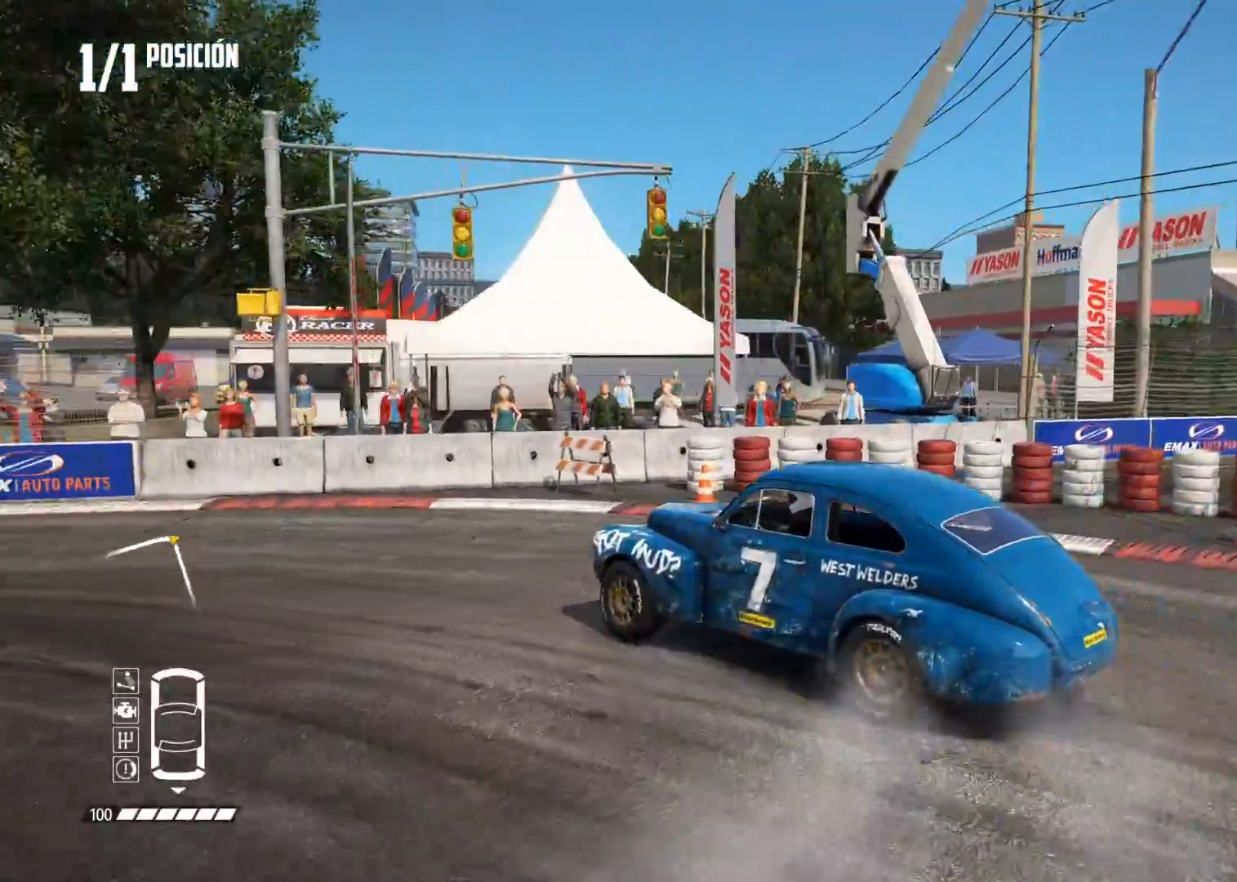
{"buttons": ["R2"], "left_stick": "center", "right_stick": "center", "events": [[100, "left_stick", "right"], [200, "R2", "up"], [234, "left_stick", "center"], [284, "R2", "down"]]}
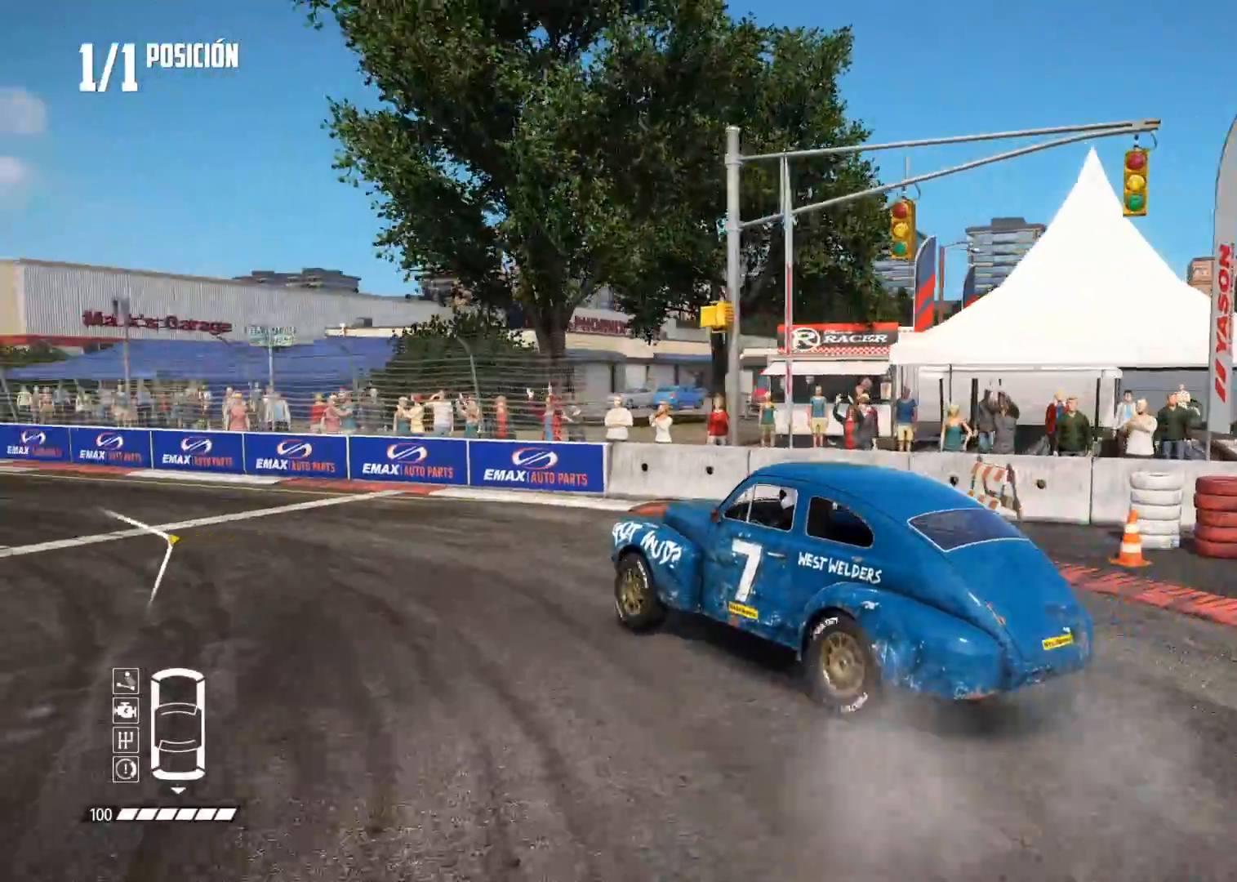
{"buttons": ["R2"], "left_stick": "center", "right_stick": "center", "events": []}
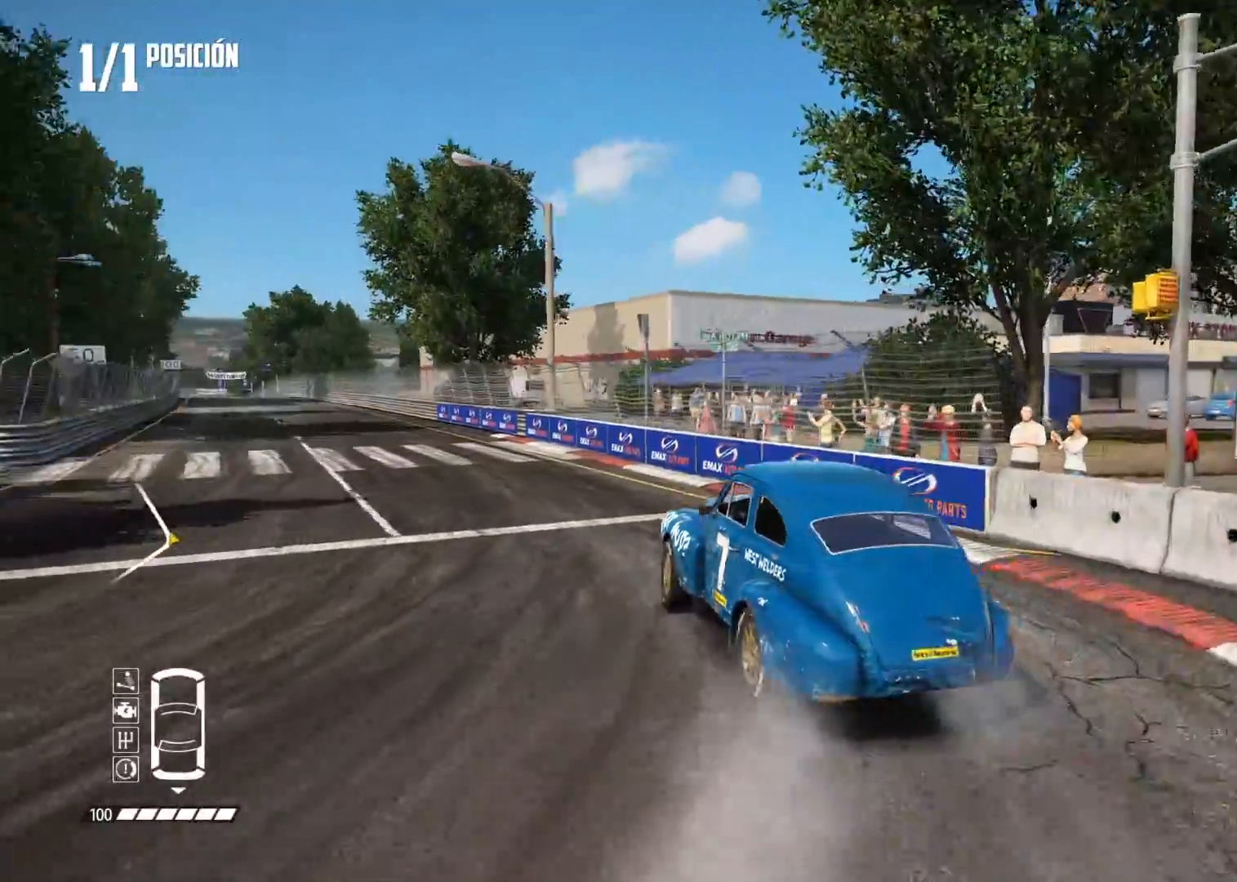
{"buttons": ["R2"], "left_stick": "center", "right_stick": "center", "events": []}
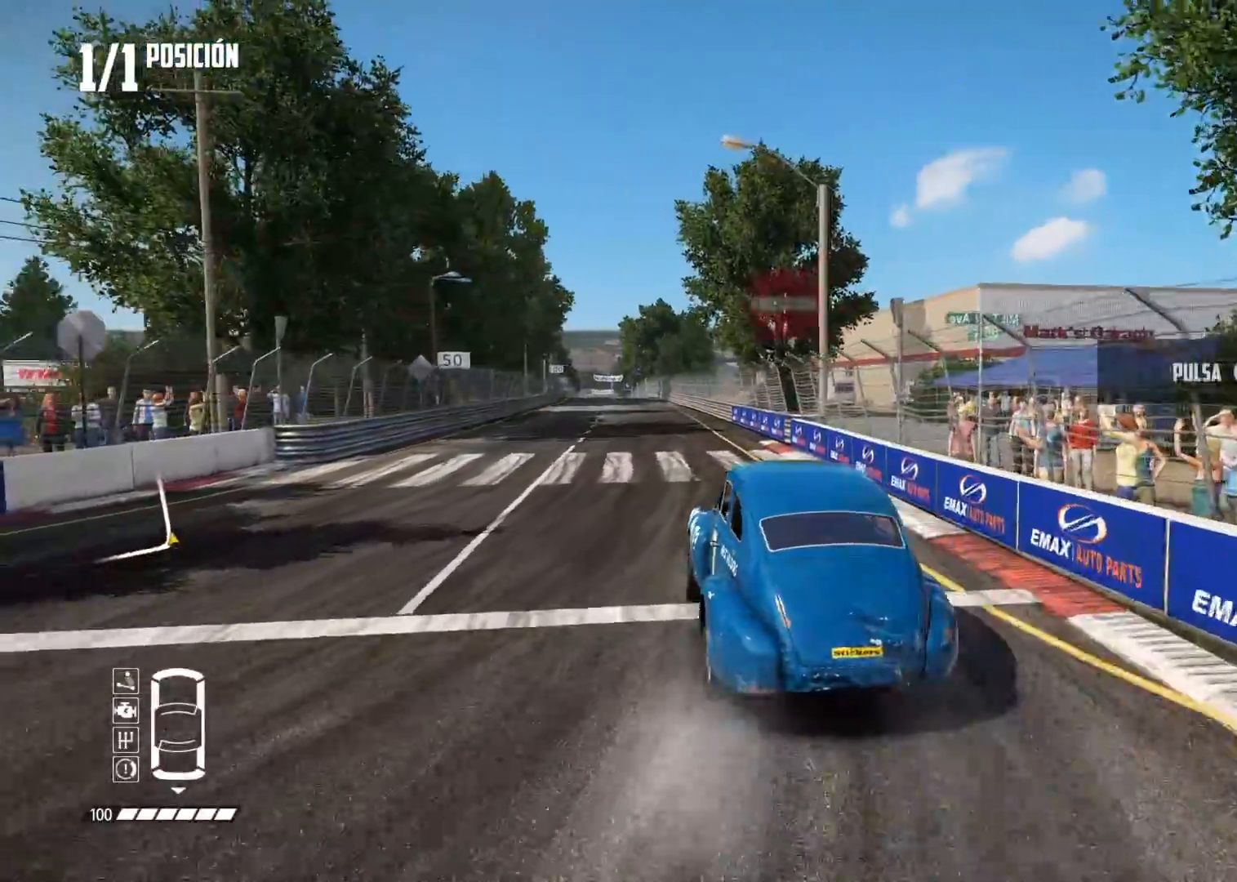
{"buttons": ["R2"], "left_stick": "center", "right_stick": "center", "events": [[16, "left_stick", "left"], [150, "left_stick", "center"], [217, "right_stick", "up"], [233, "R1", "down"], [267, "R1", "up"], [300, "right_stick", "center"], [367, "left_stick", "right"], [450, "left_stick", "center"]]}
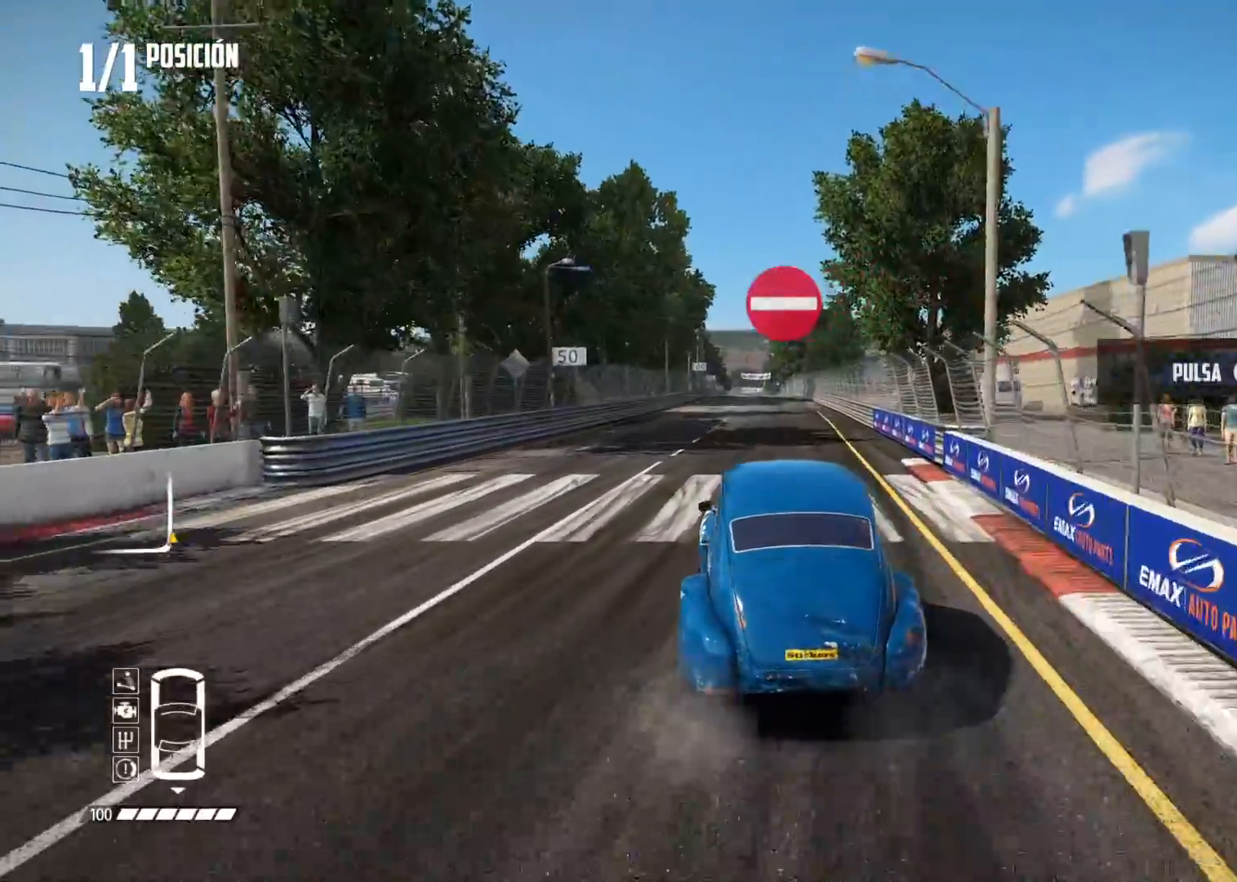
{"buttons": ["R2"], "left_stick": "center", "right_stick": "center", "events": [[100, "left_stick", "right"], [234, "left_stick", "center"]]}
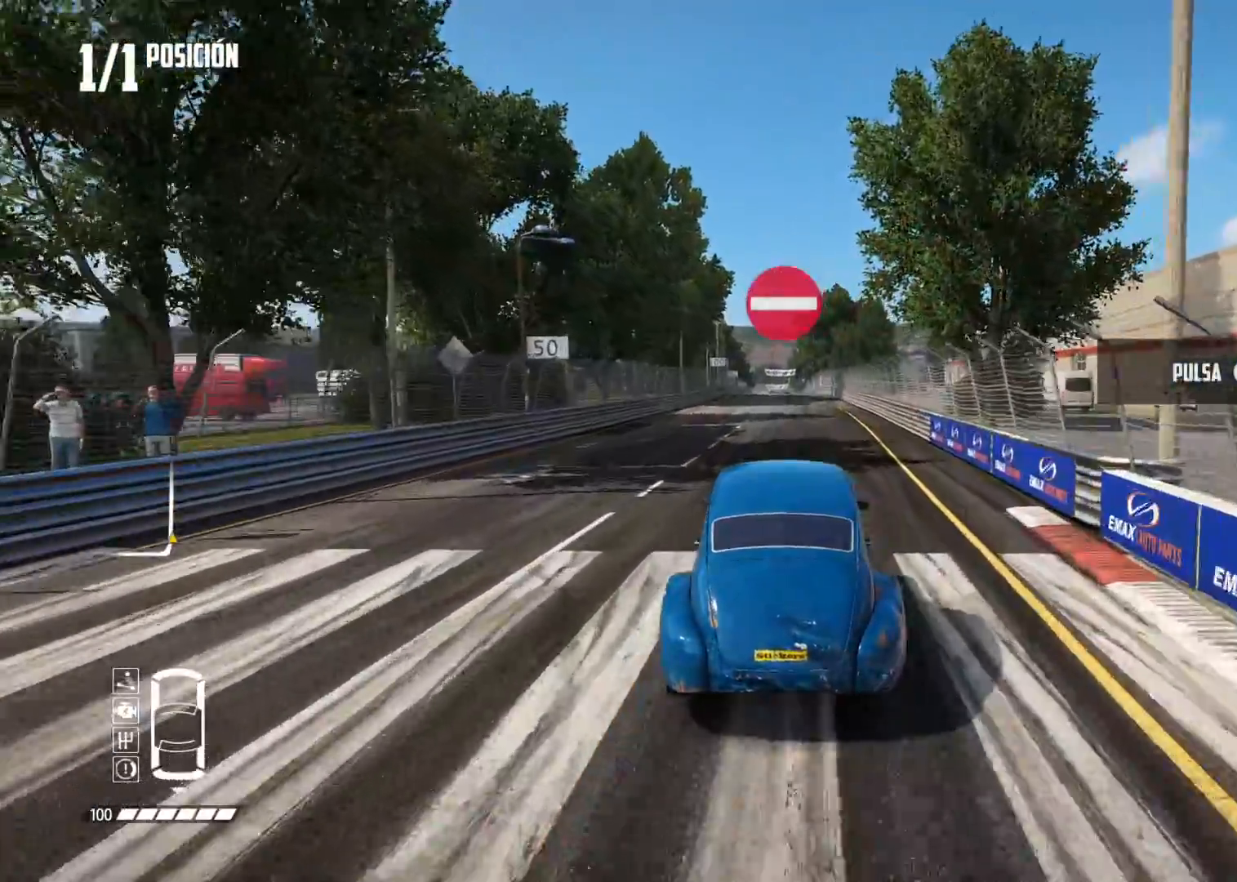
{"buttons": ["R2"], "left_stick": "center", "right_stick": "center", "events": [[417, "right_stick", "up"], [500, "right_stick", "center"]]}
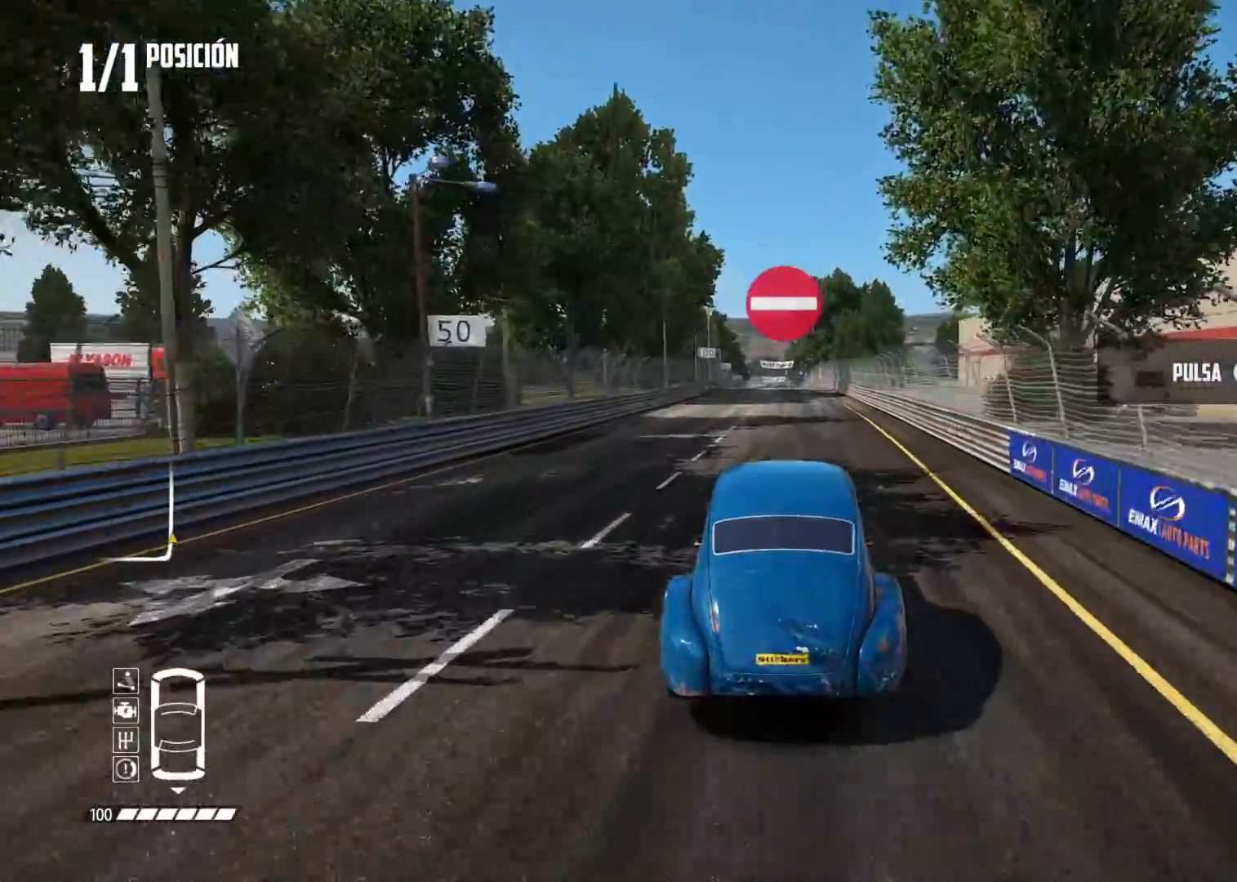
{"buttons": ["R2"], "left_stick": "center", "right_stick": "center", "events": [[350, "R1", "down"], [350, "right_stick", "up"], [401, "R1", "up"], [451, "right_stick", "center"]]}
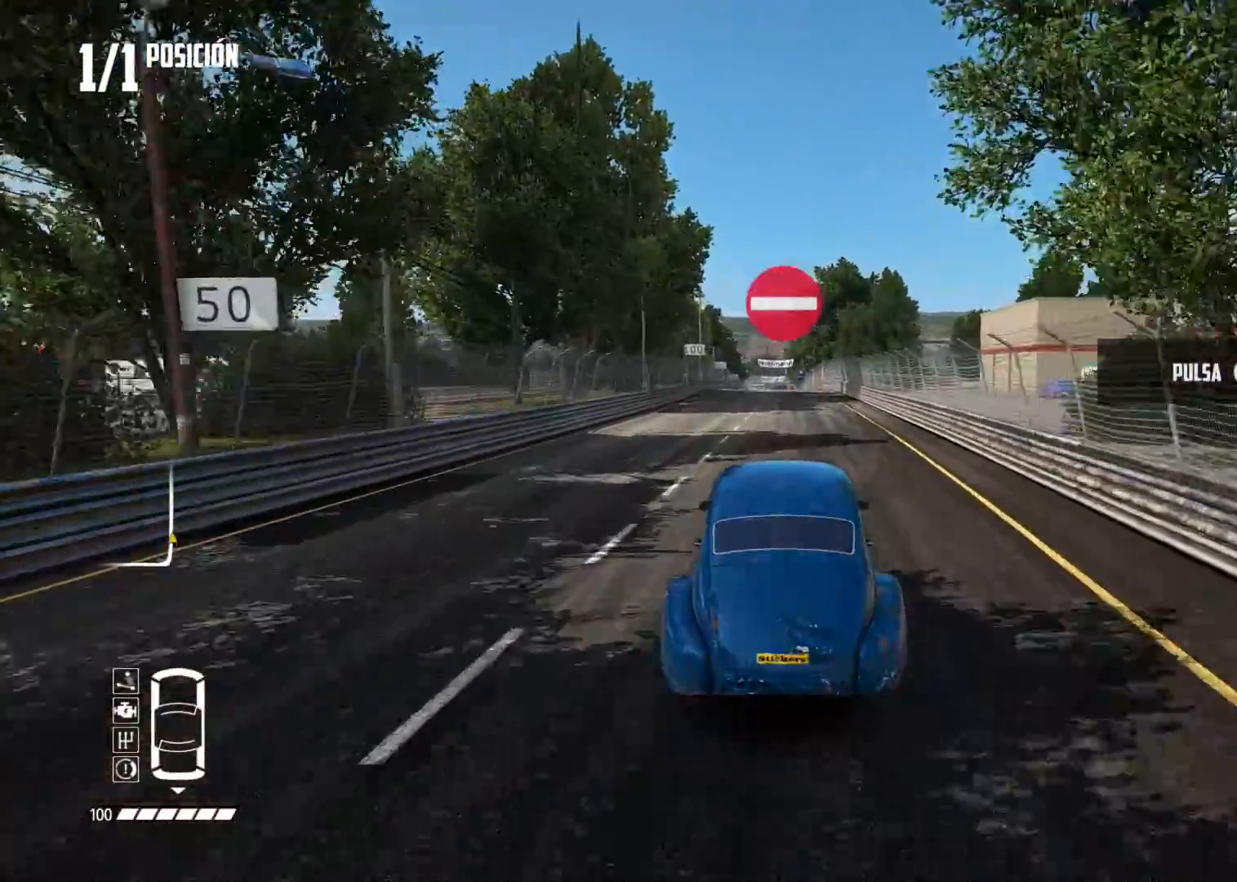
{"buttons": ["R2"], "left_stick": "center", "right_stick": "center", "events": []}
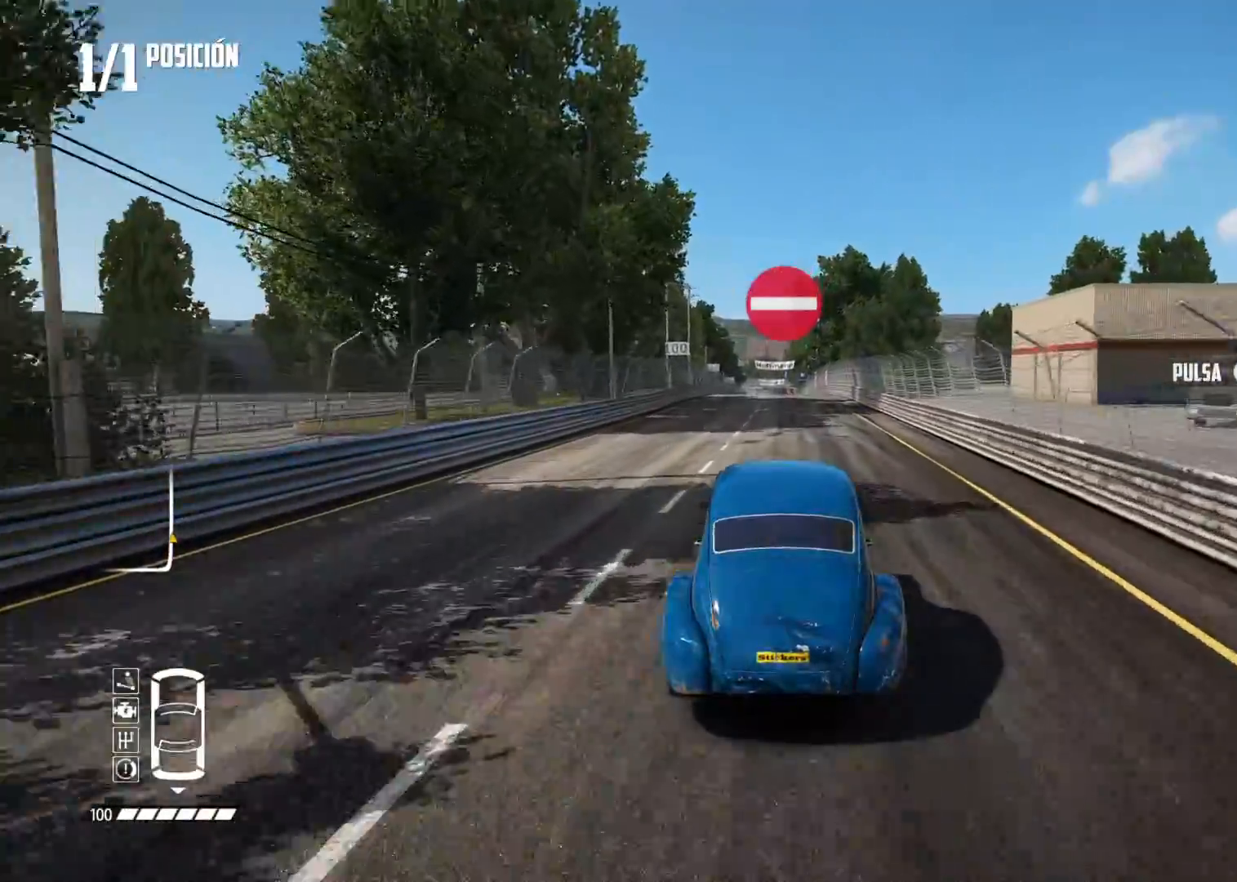
{"buttons": ["R2"], "left_stick": "center", "right_stick": "center", "events": []}
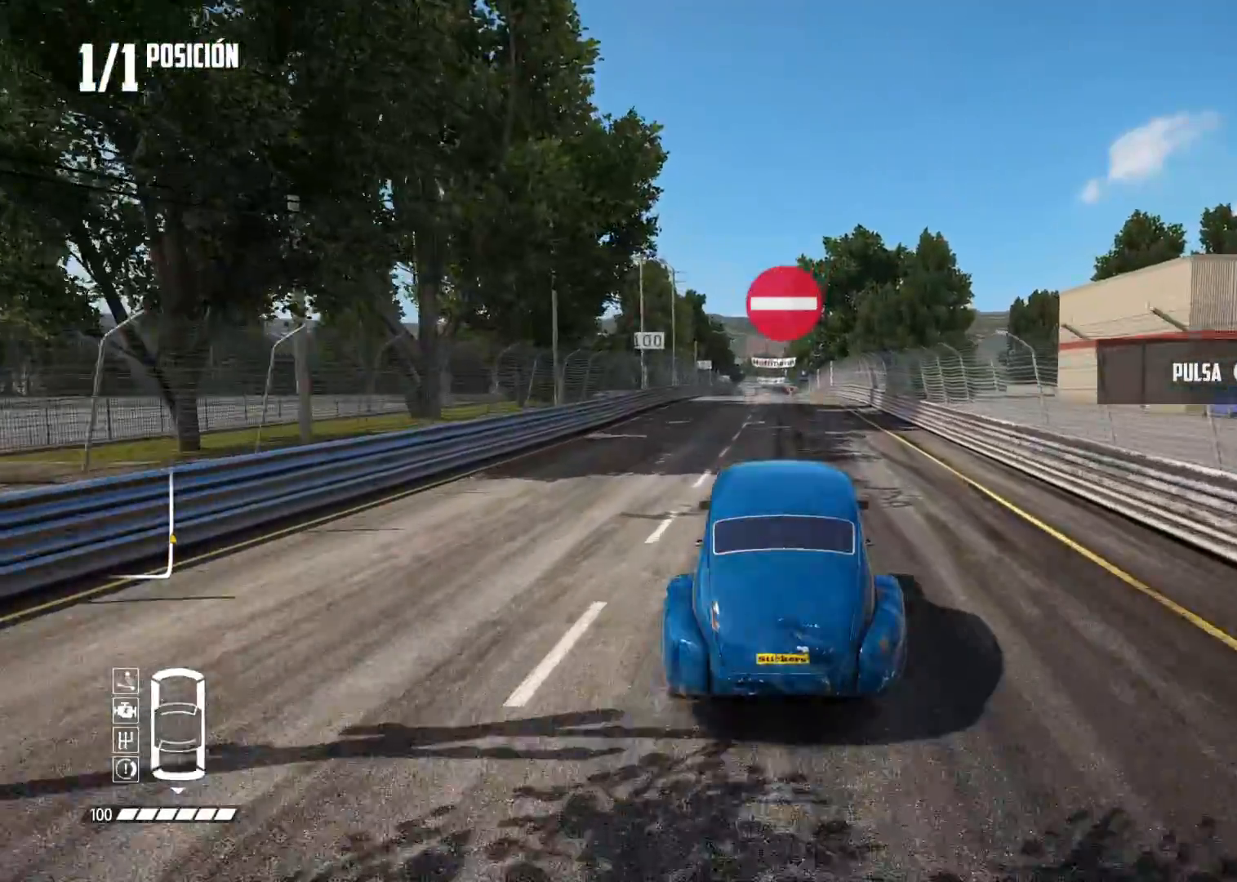
{"buttons": ["R2"], "left_stick": "center", "right_stick": "center", "events": []}
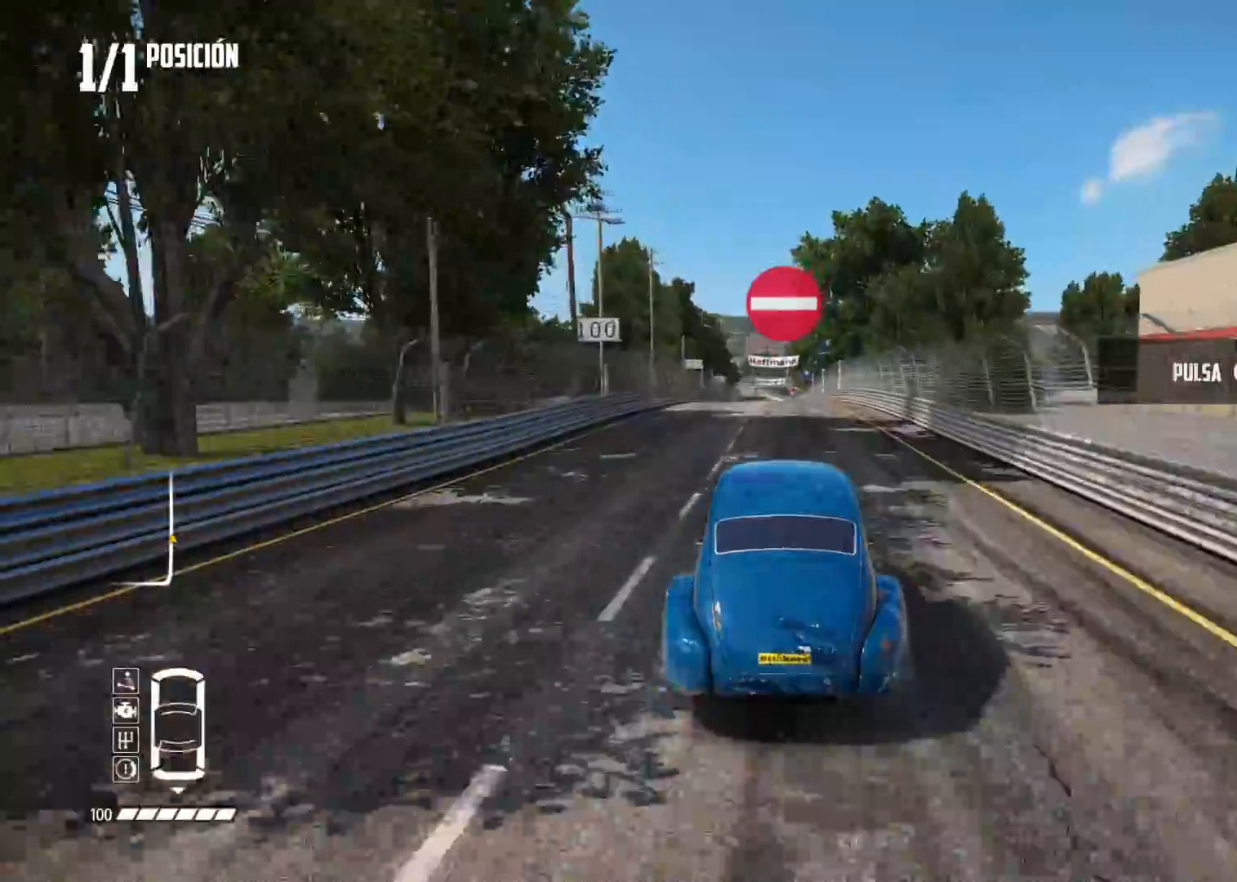
{"buttons": ["R2"], "left_stick": "center", "right_stick": "center", "events": [[217, "right_stick", "up"], [234, "R1", "down"], [267, "R1", "up"], [300, "right_stick", "center"]]}
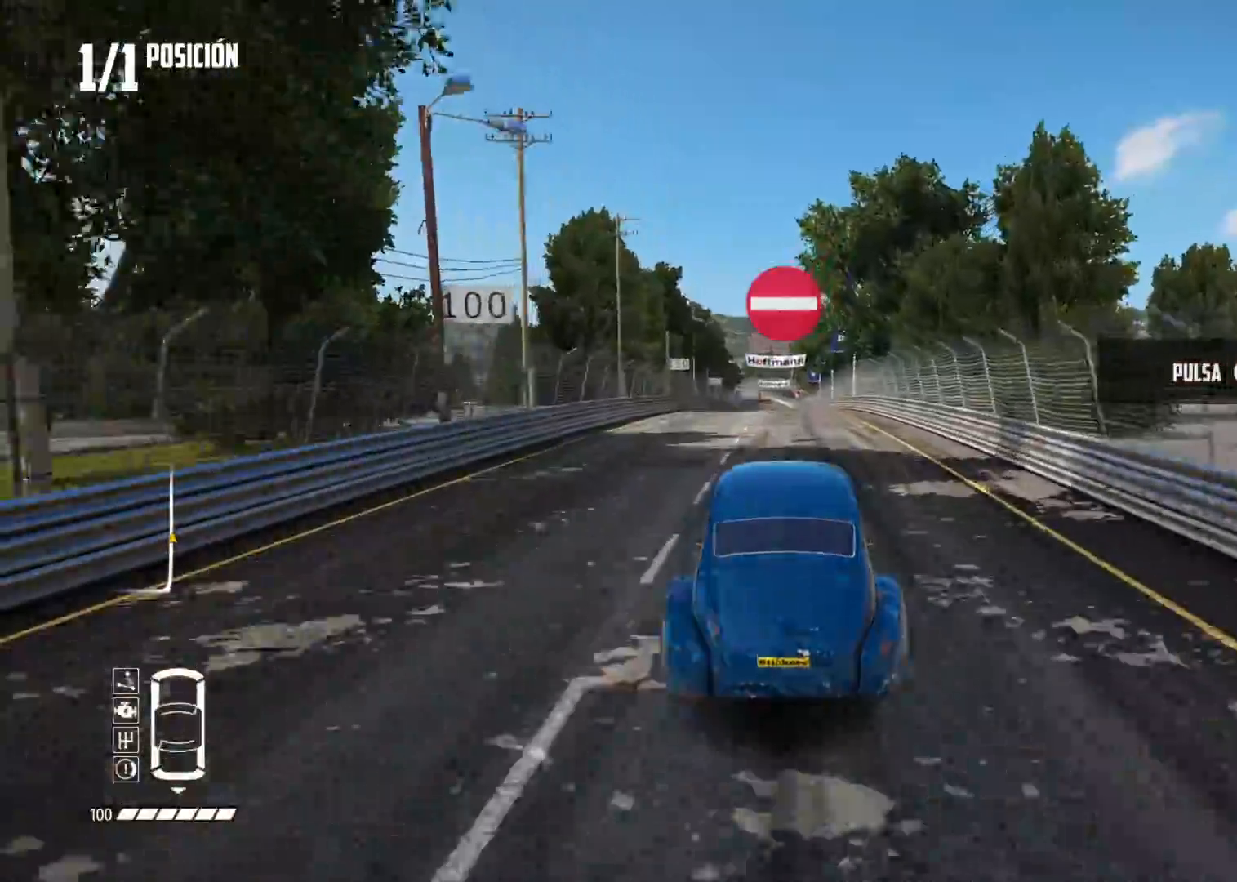
{"buttons": ["R2"], "left_stick": "center", "right_stick": "center", "events": [[133, "left_stick", "left"], [233, "left_stick", "center"]]}
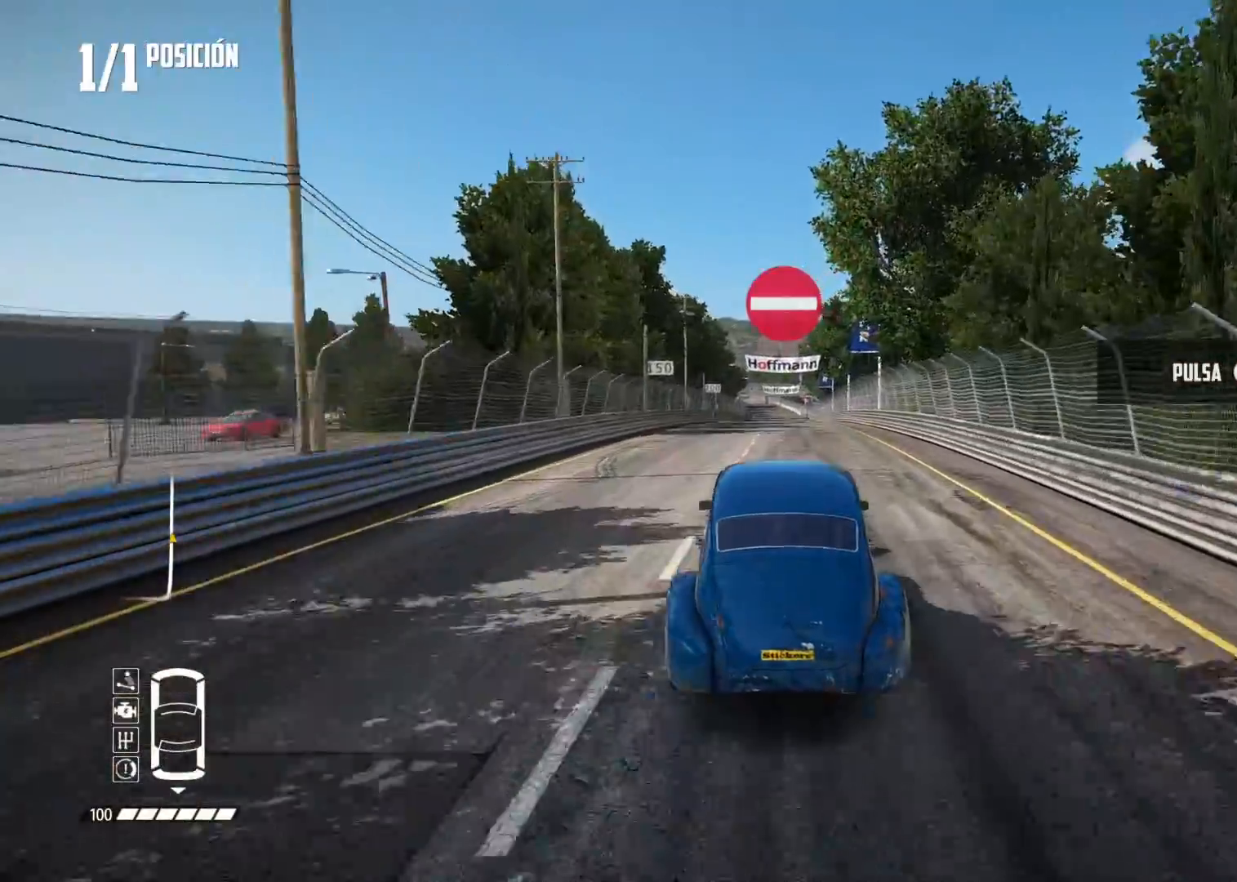
{"buttons": ["R2"], "left_stick": "center", "right_stick": "center", "events": []}
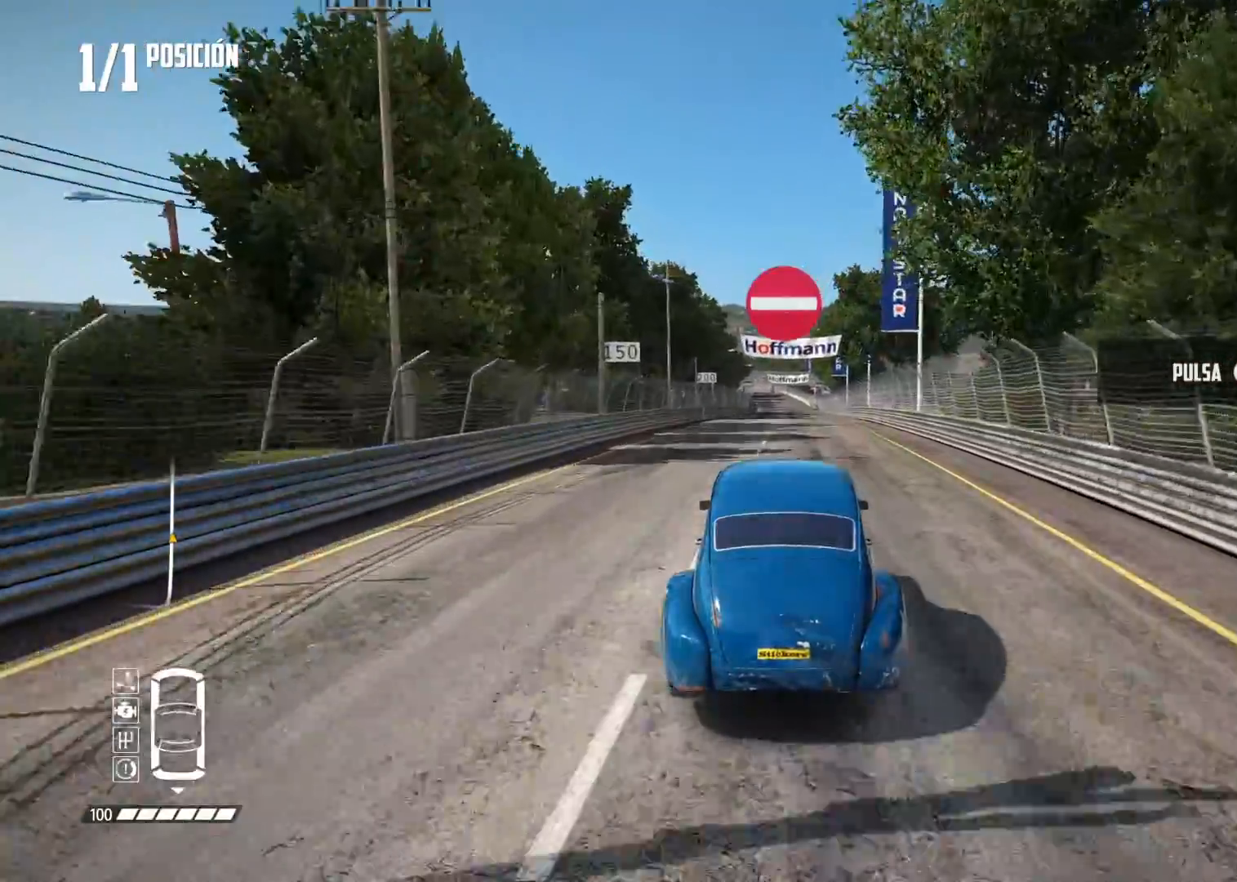
{"buttons": ["R2"], "left_stick": "center", "right_stick": "center", "events": [[100, "R1", "down"], [100, "right_stick", "up"], [150, "R1", "up"], [166, "right_stick", "center"]]}
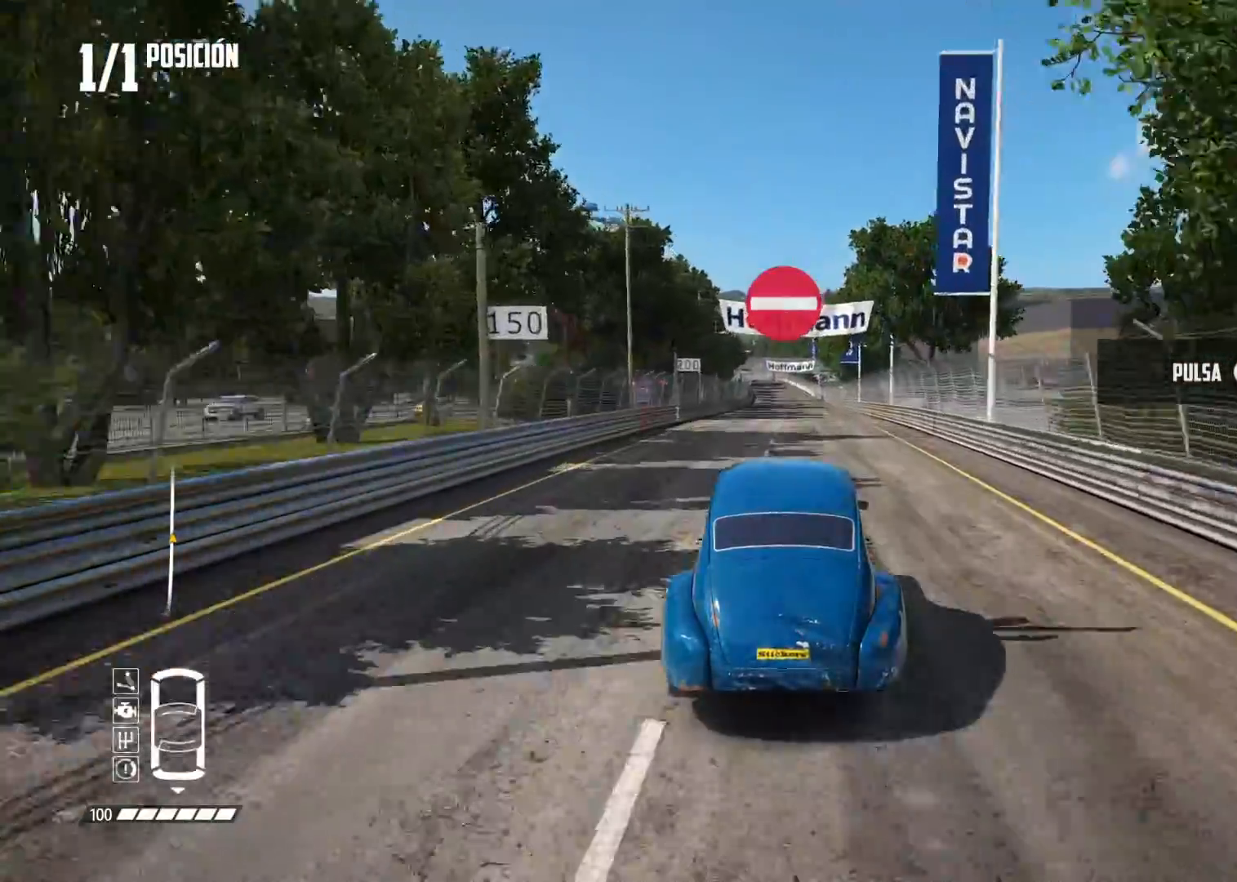
{"buttons": [], "left_stick": "center", "right_stick": "center", "events": [[451, "R2", "up"]]}
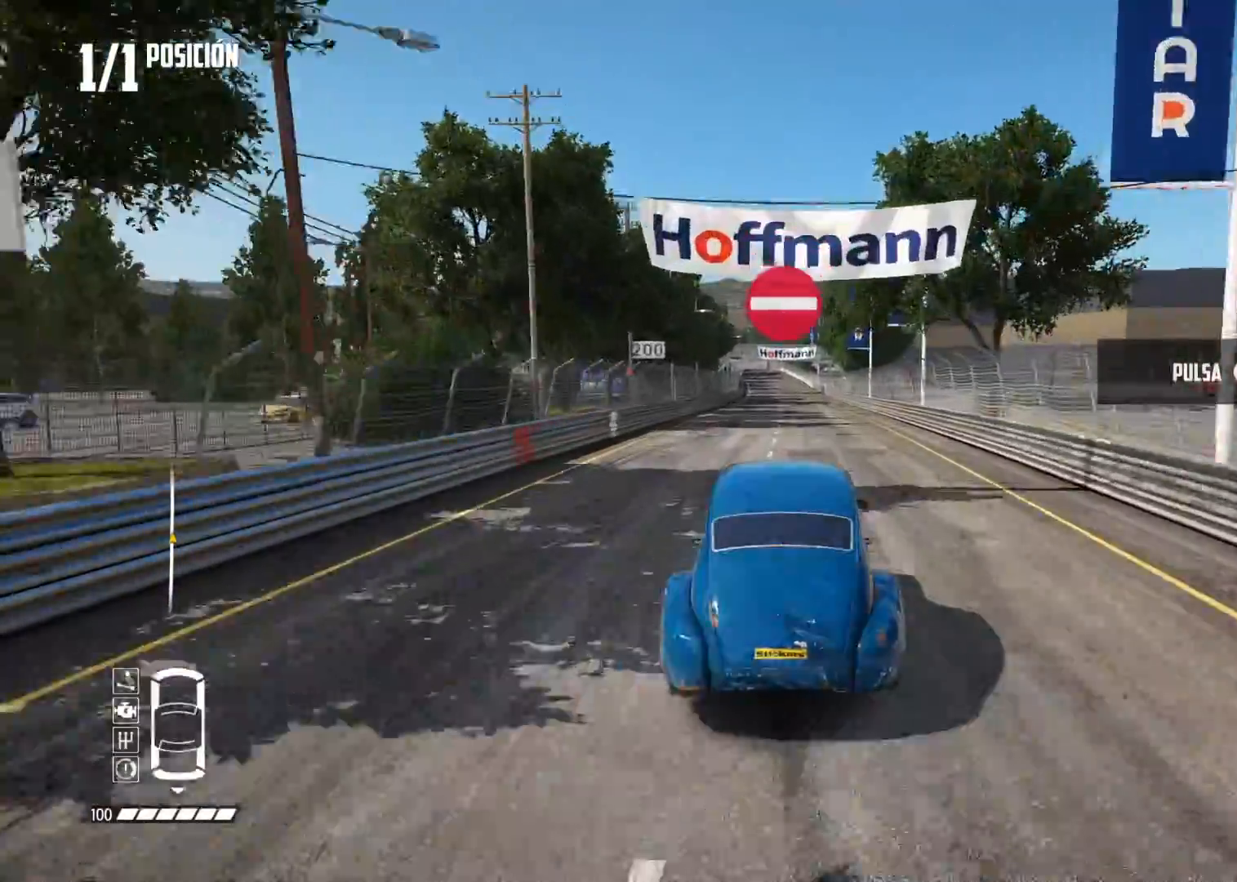
{"buttons": ["X", "L2", "R2"], "left_stick": "center", "right_stick": "up", "events": [[33, "L2", "down"], [33, "right_stick", "up"], [83, "R2", "down"], [83, "X", "down"], [183, "X", "up"], [200, "R2", "up"], [250, "right_stick", "center"], [400, "right_stick", "up"], [450, "R2", "down"], [450, "X", "down"]]}
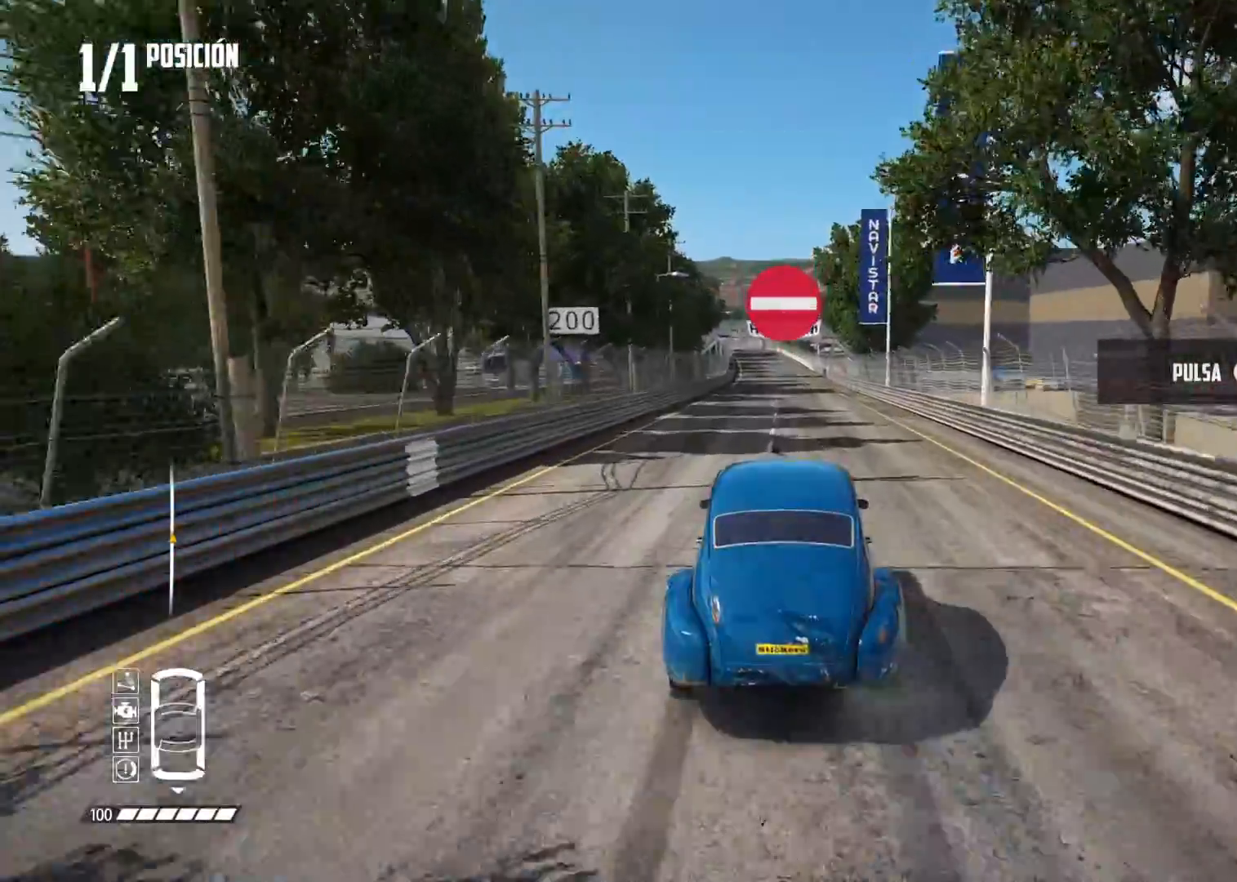
{"buttons": ["L2"], "left_stick": "center", "right_stick": "center", "events": [[50, "X", "up"], [84, "R2", "up"], [100, "right_stick", "center"], [250, "right_stick", "up"], [300, "R2", "down"], [300, "X", "down"], [401, "X", "up"], [434, "R2", "up"], [484, "right_stick", "center"]]}
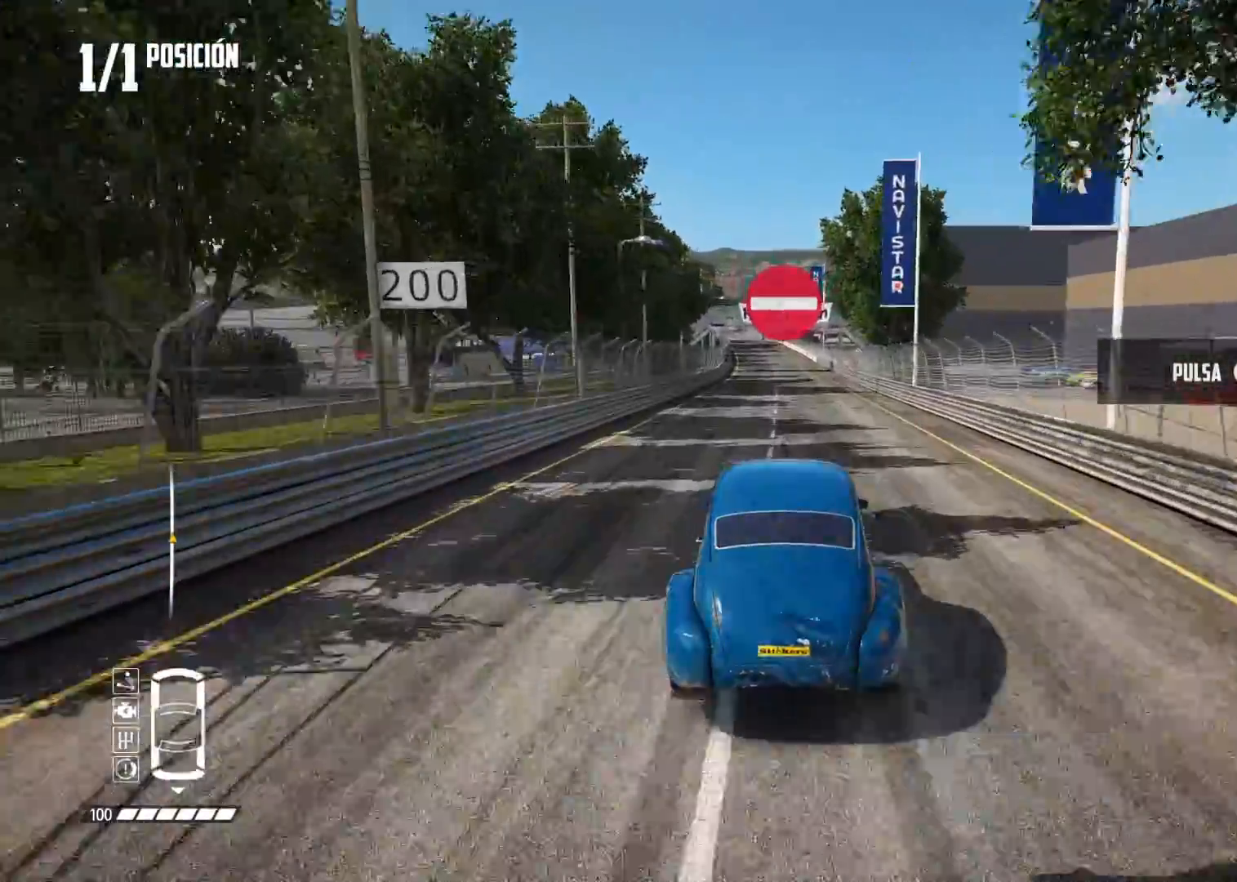
{"buttons": ["L2"], "left_stick": "center", "right_stick": "center", "events": [[183, "right_stick", "up"], [200, "R2", "down"], [200, "X", "down"], [333, "X", "up"], [350, "R2", "up"], [400, "right_stick", "center"]]}